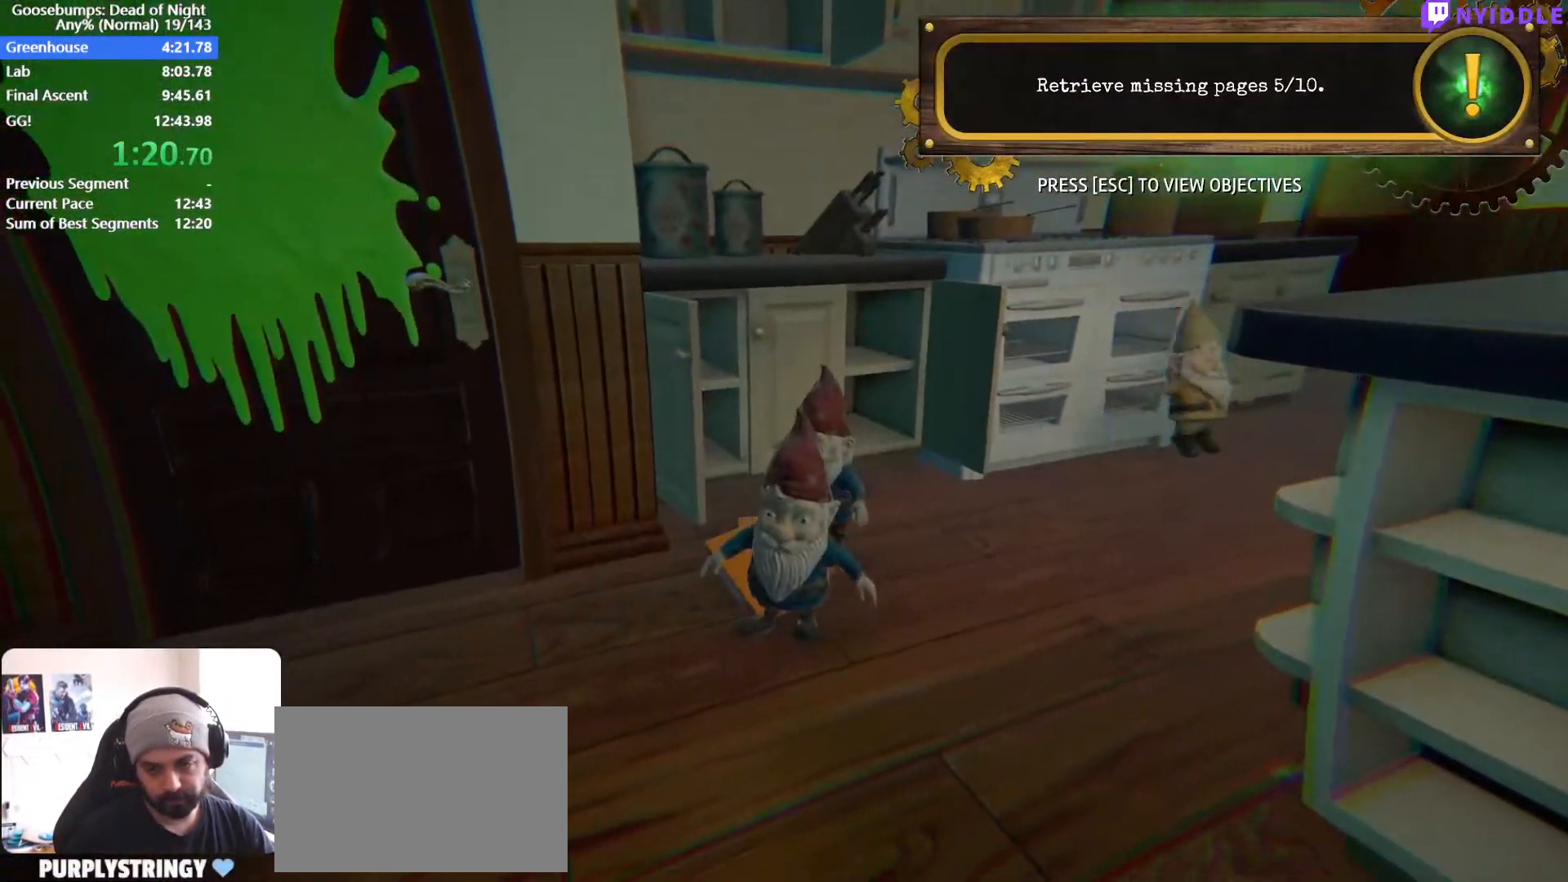
Gameplay with keyboard and mouse; each line is a JSON object with the keys and mouse buttons held at the frame after it. "events" lists presses ("down") and releases ("up") of "1", "2", "3", "4", "5", "a", "alt", "c", "ctrl", "d", "e", "escape", "f", "q", "r", "s", "shift", "space", "tab", "v", "w", "x", "z", "mouse_left", "mouse_middle", "mouse_right", "mouse_wheel_up" and "mouse_wheel_down" between this image and that frame as [ms after this image, input, new state], when the widget could be followed in between. "mouse_left", "mouse_middle", "mouse_right", "mouse_wheel_up", "mouse_wheel_down" = the "left", "middle", "right", "wheel_up", "wheel_down" buttons of the "mouse" list. No other keys are recorded. Not read: mouse_move.
{"keys": ["d", "shift"], "mouse": [], "events": [[83, "w", "down"], [117, "a", "down"], [217, "d", "up"], [217, "w", "up"], [400, "s", "down"], [450, "a", "up"], [450, "d", "down"], [500, "s", "up"]]}
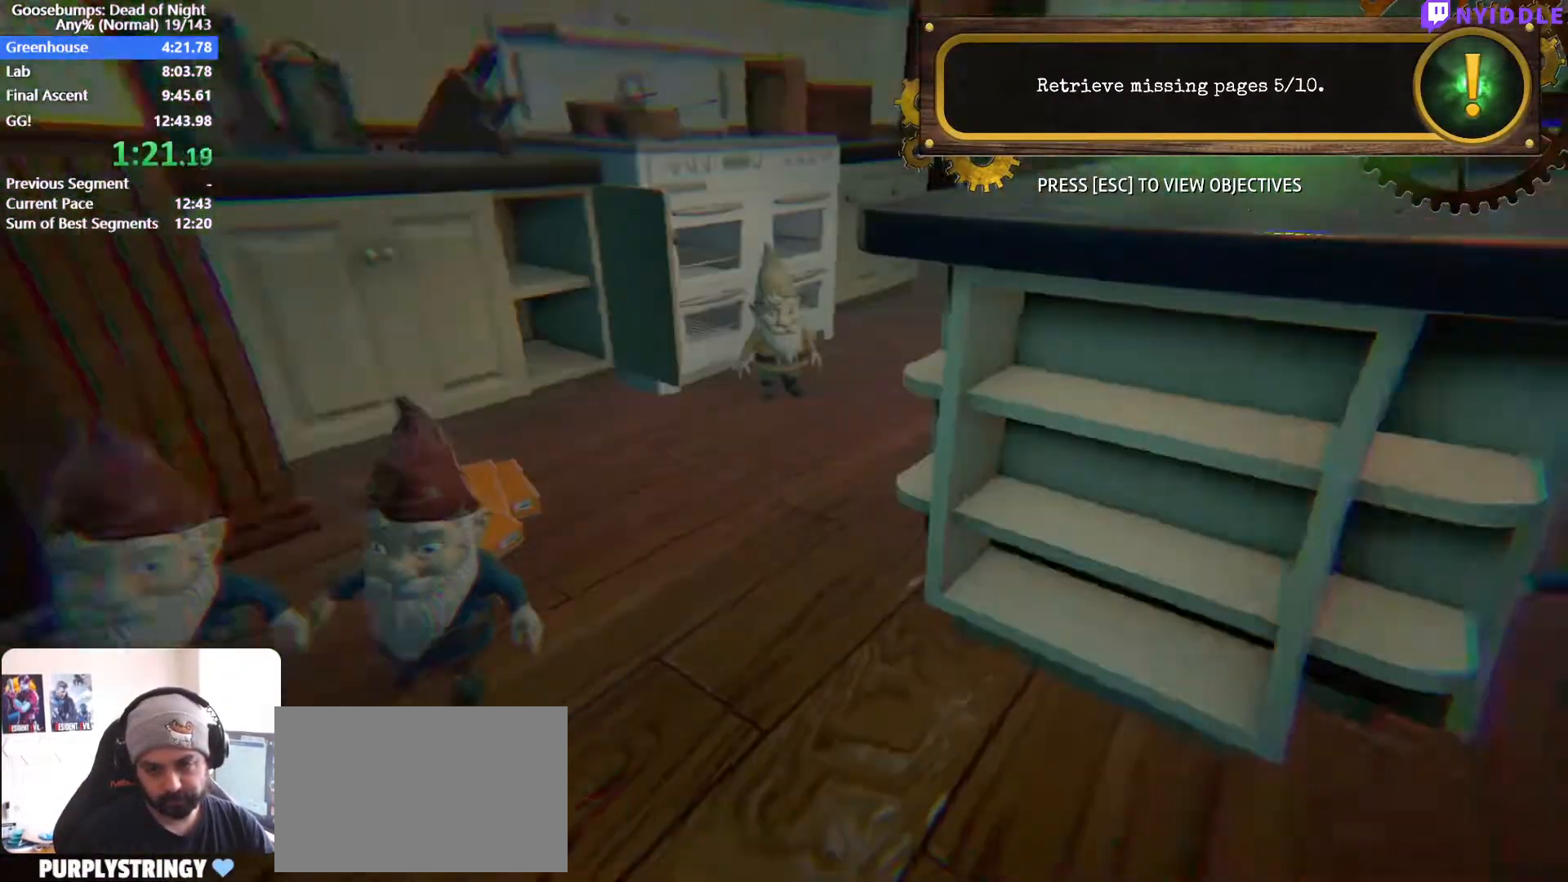
{"keys": ["a", "shift", "w"], "mouse": [], "events": [[133, "a", "down"], [133, "d", "up"], [133, "w", "down"]]}
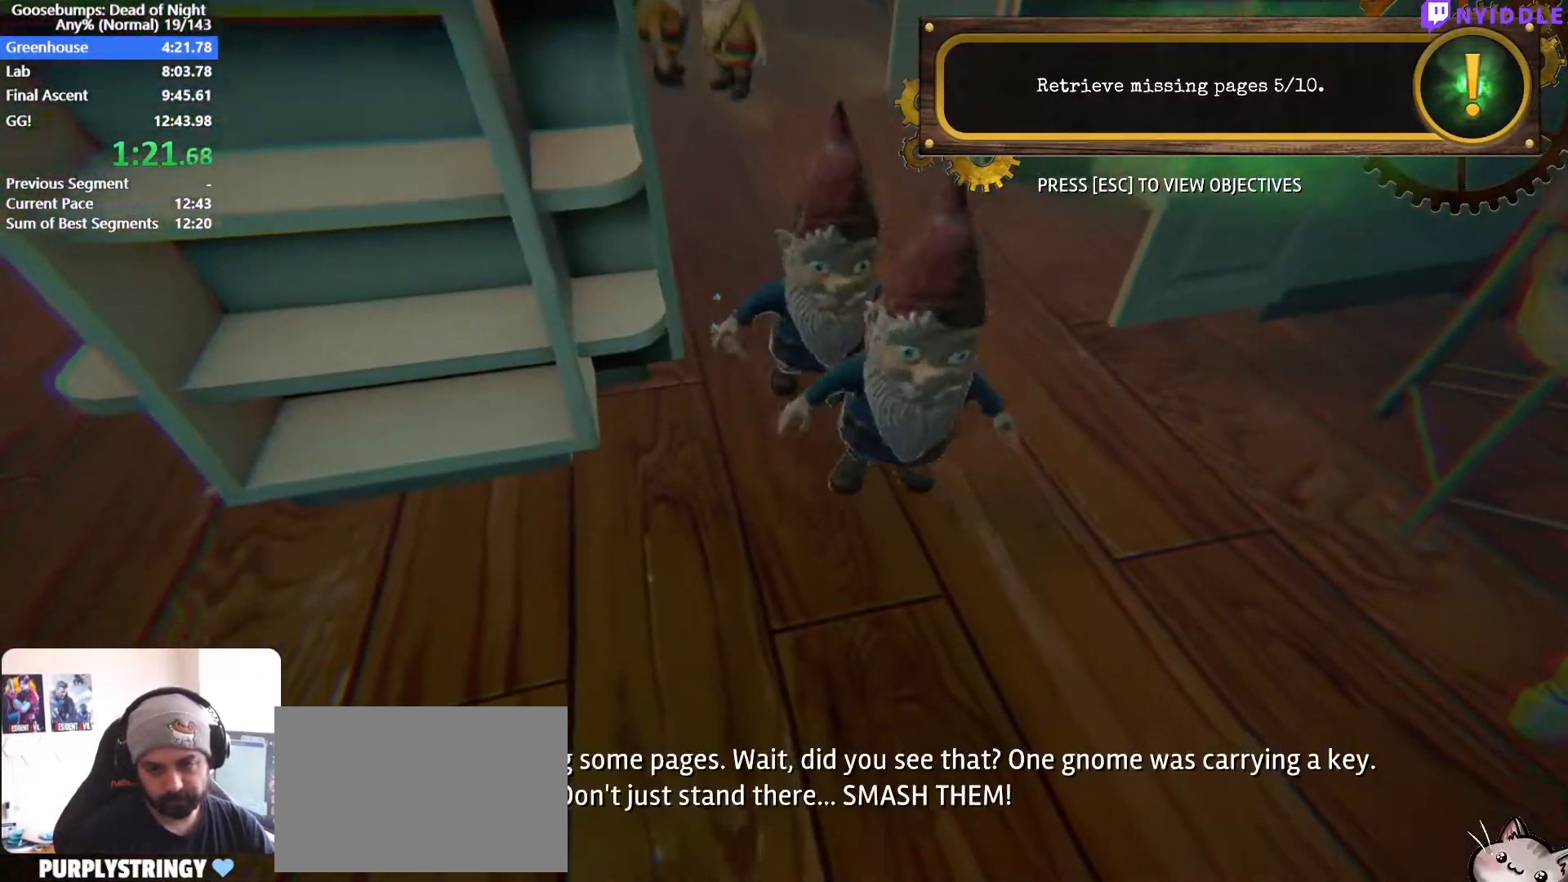
{"keys": ["a", "shift", "w"], "mouse": [], "events": []}
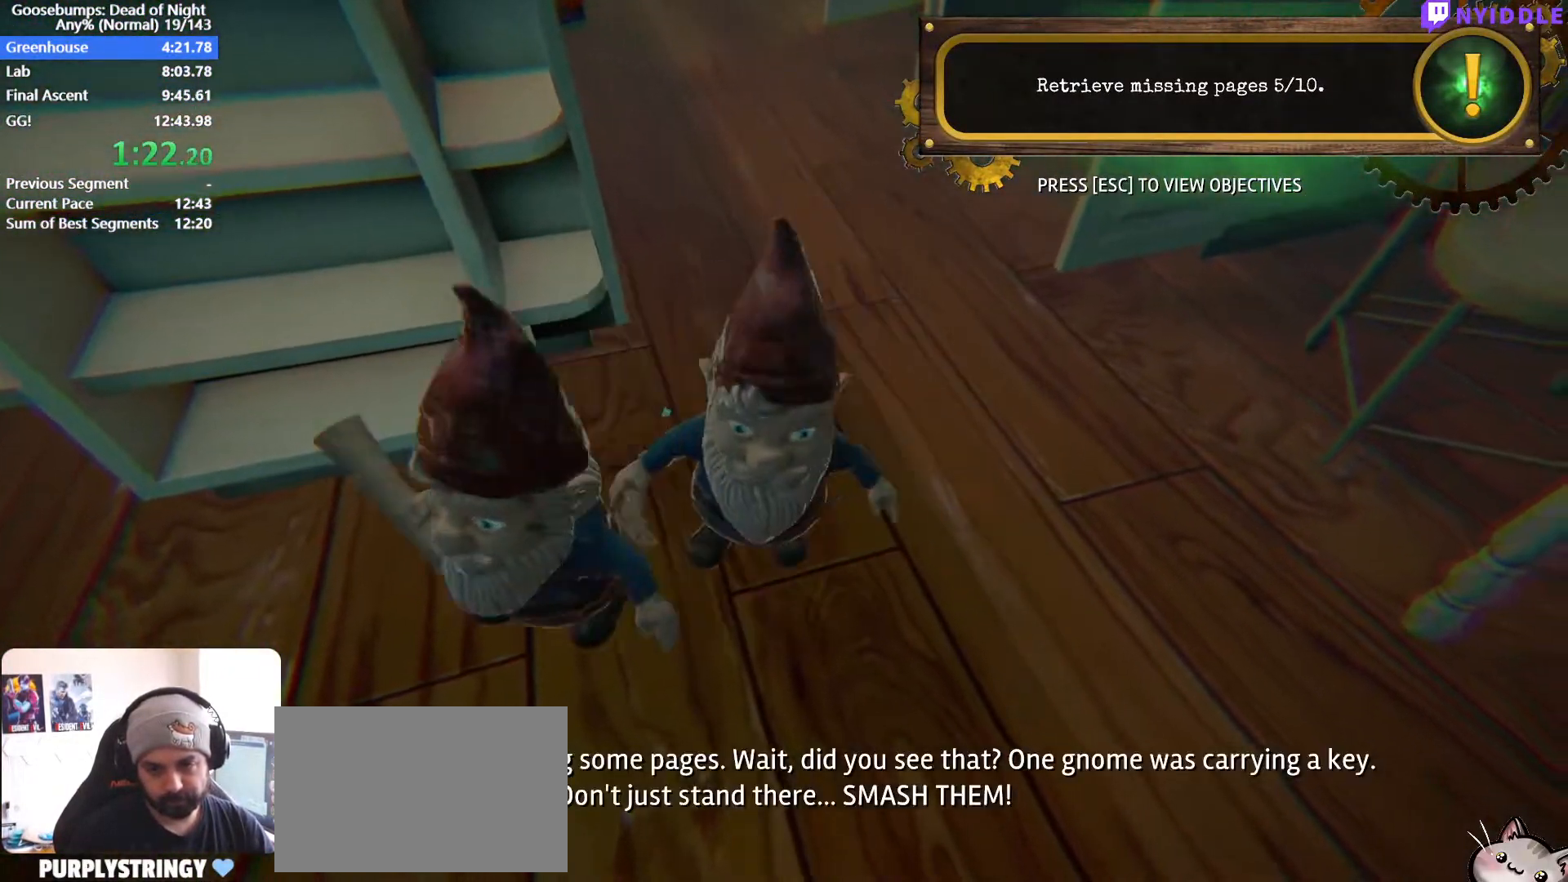
{"keys": ["a", "shift", "w"], "mouse": [], "events": []}
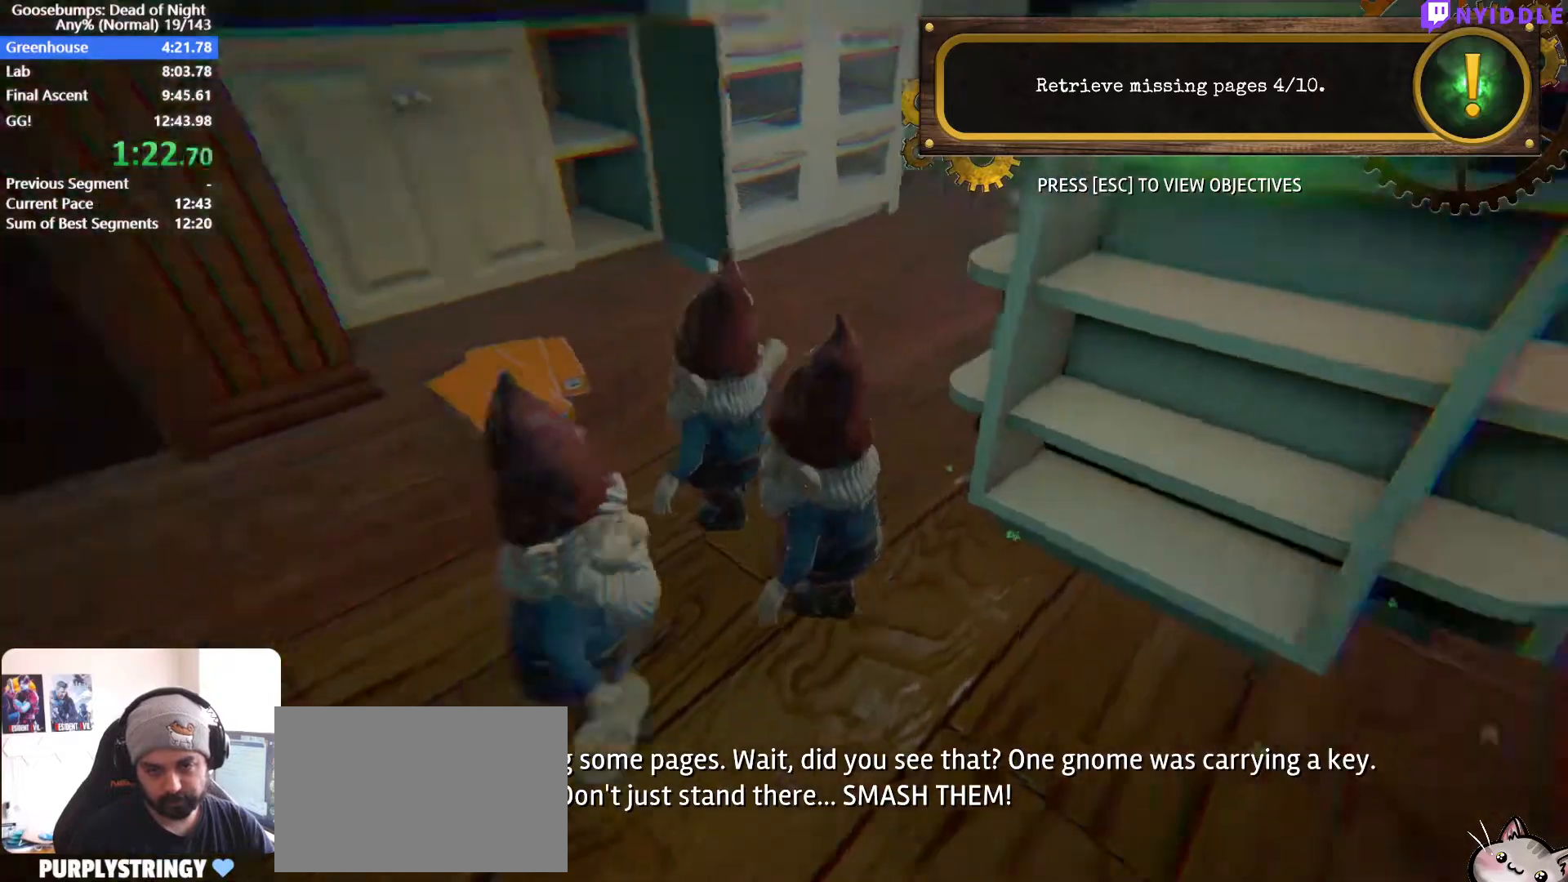
{"keys": ["d", "shift", "w"], "mouse": [], "events": [[100, "a", "up"], [100, "d", "down"]]}
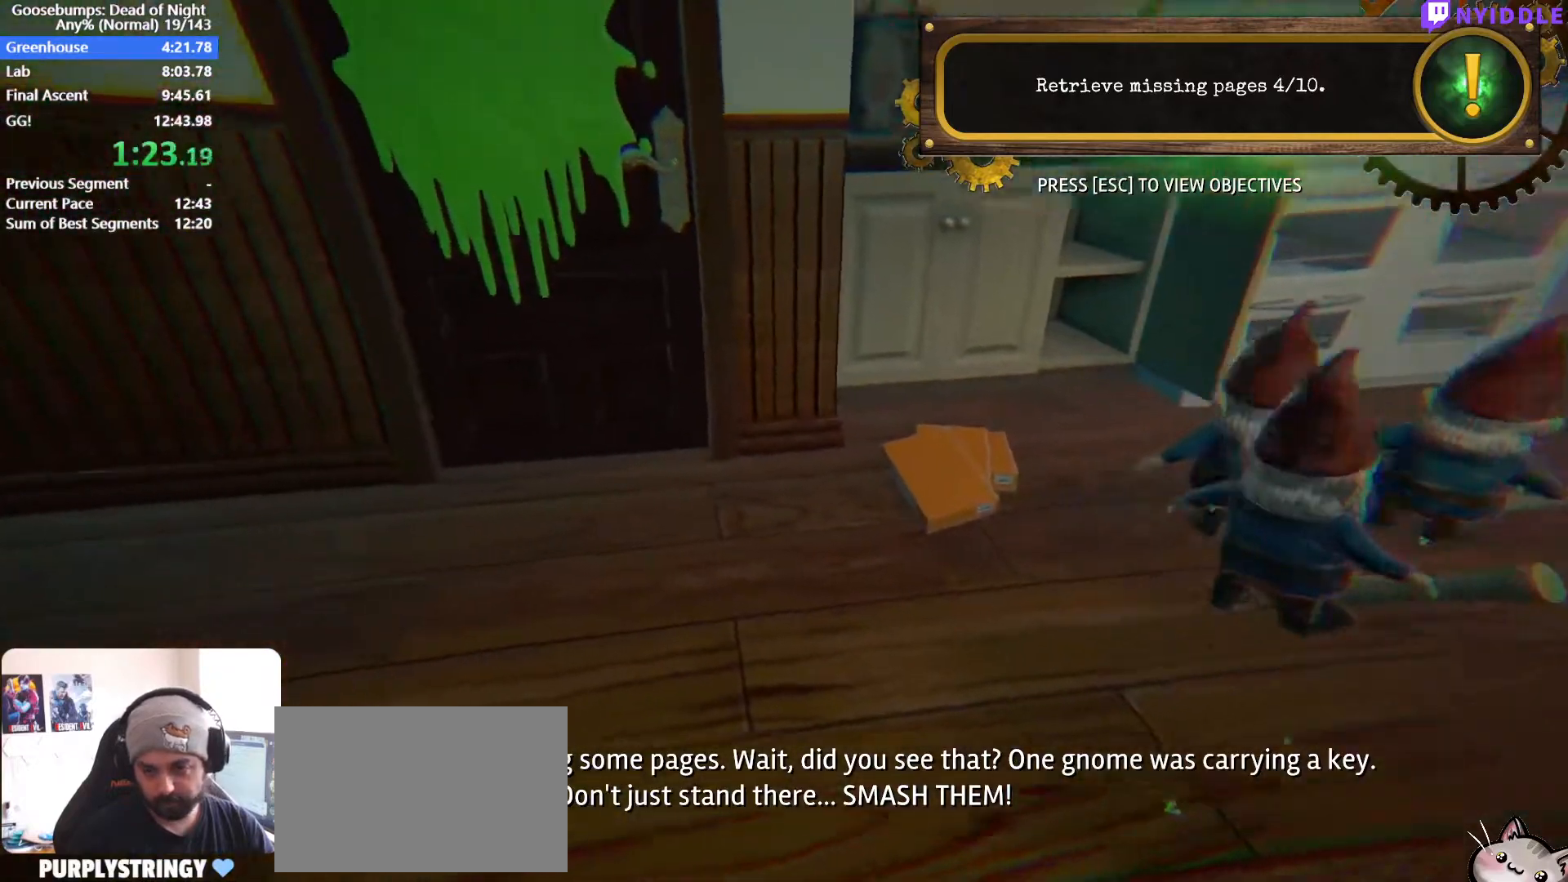
{"keys": ["d", "shift", "w"], "mouse": [], "events": []}
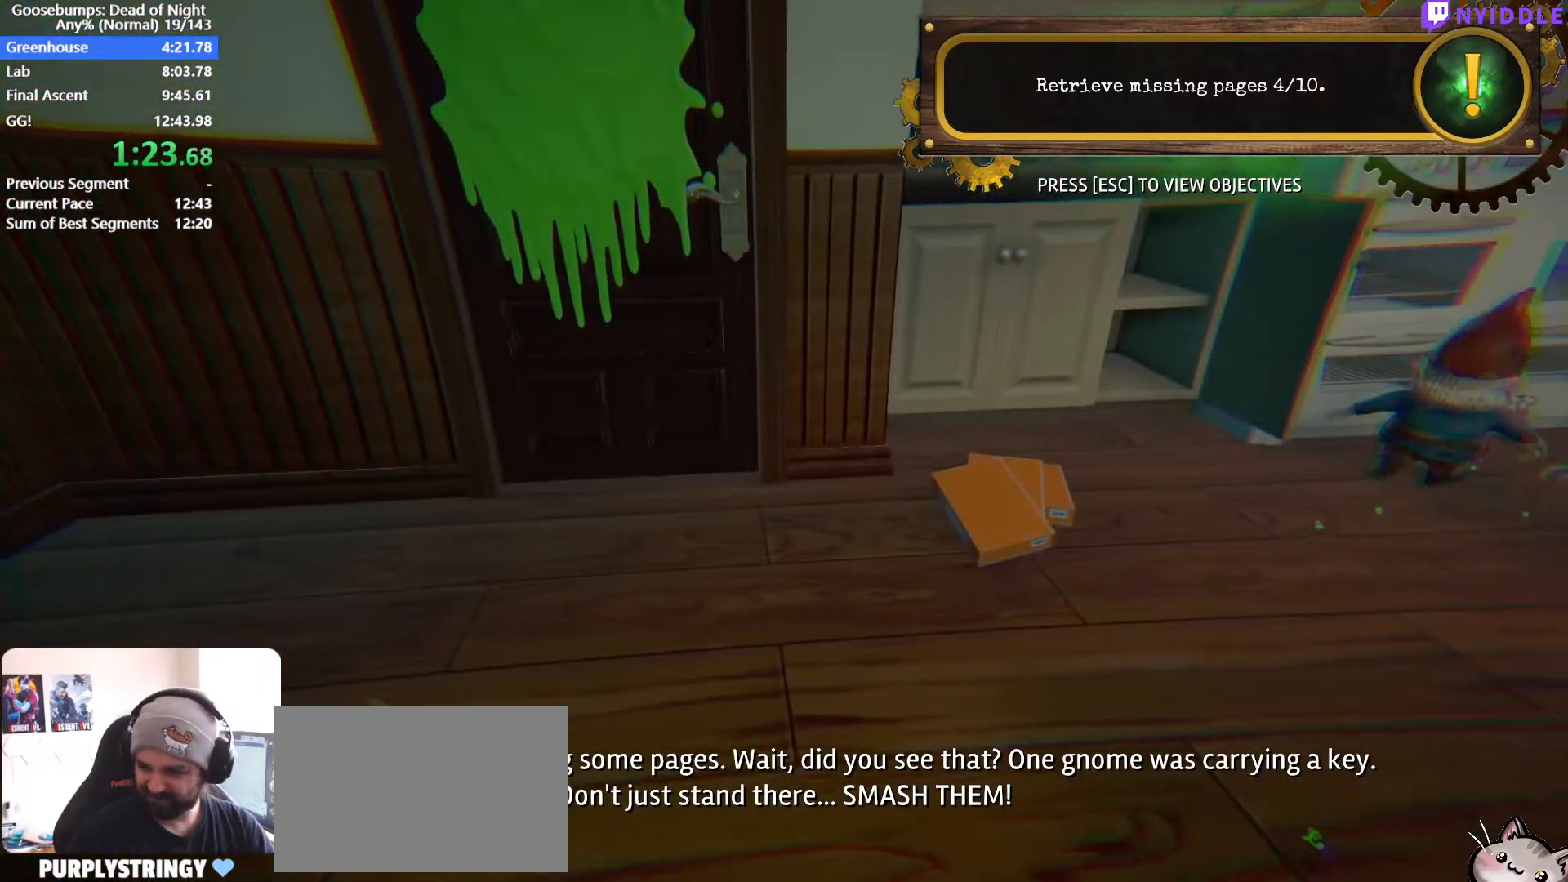
{"keys": ["d", "shift", "w"], "mouse": [], "events": []}
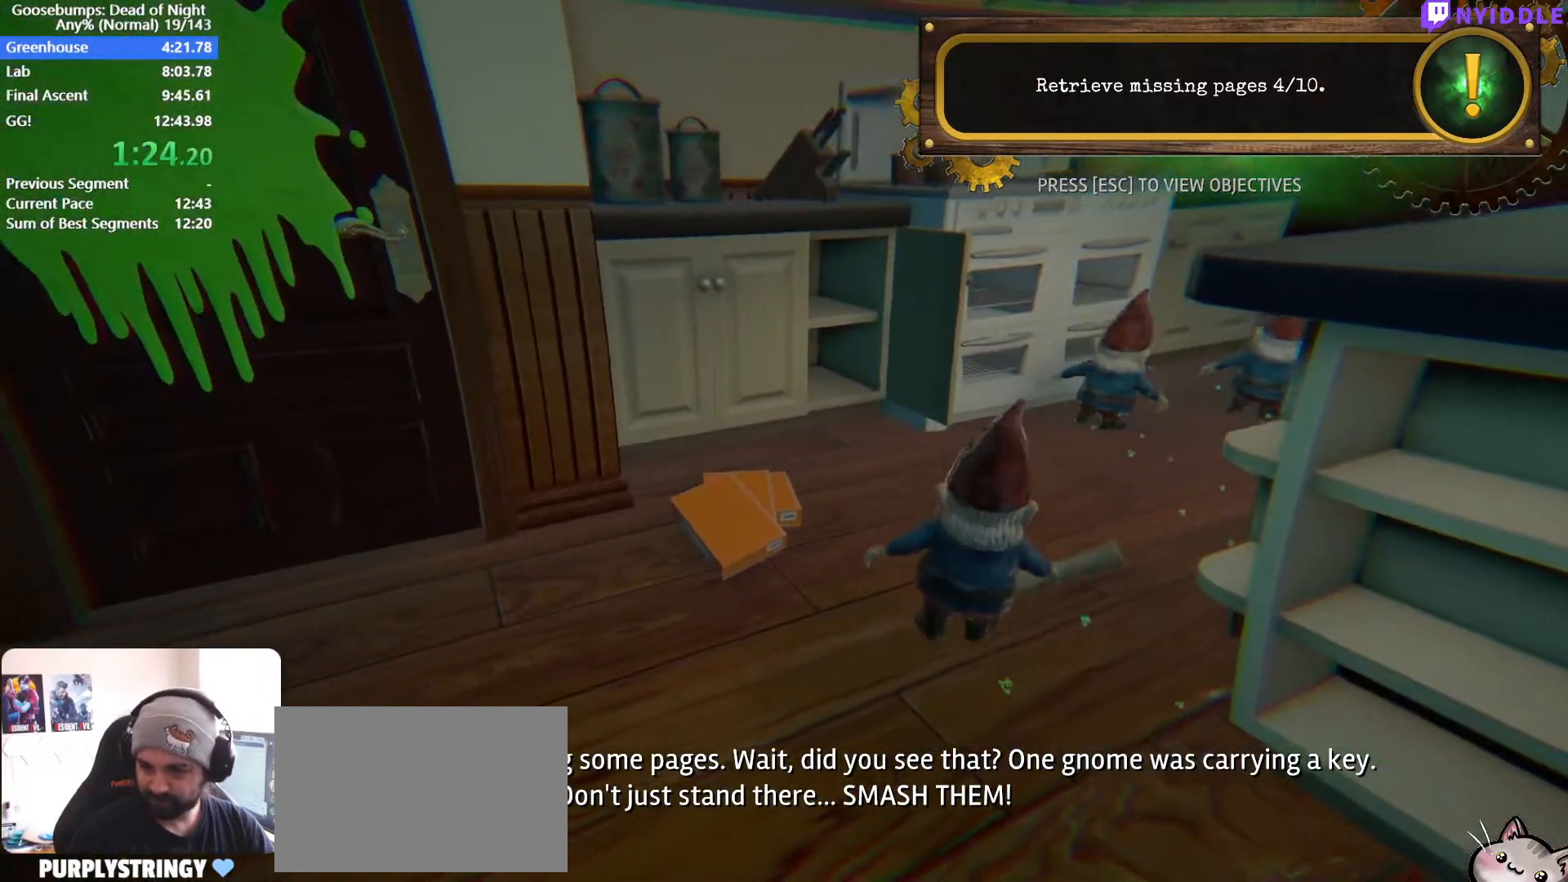
{"keys": ["d", "shift", "w"], "mouse": [], "events": []}
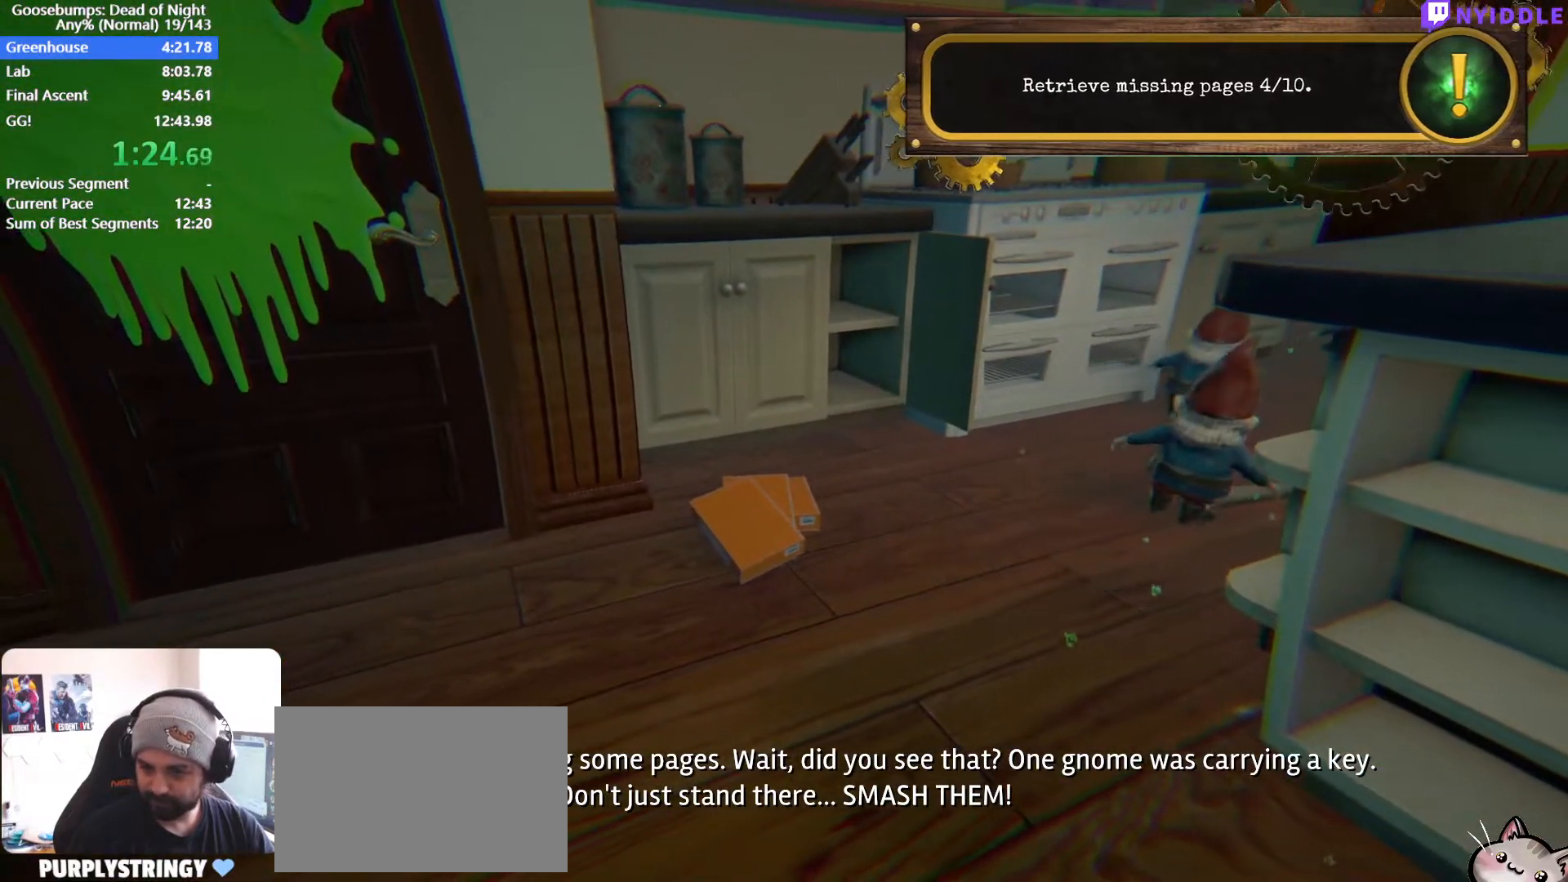
{"keys": ["d", "shift", "w"], "mouse": [], "events": []}
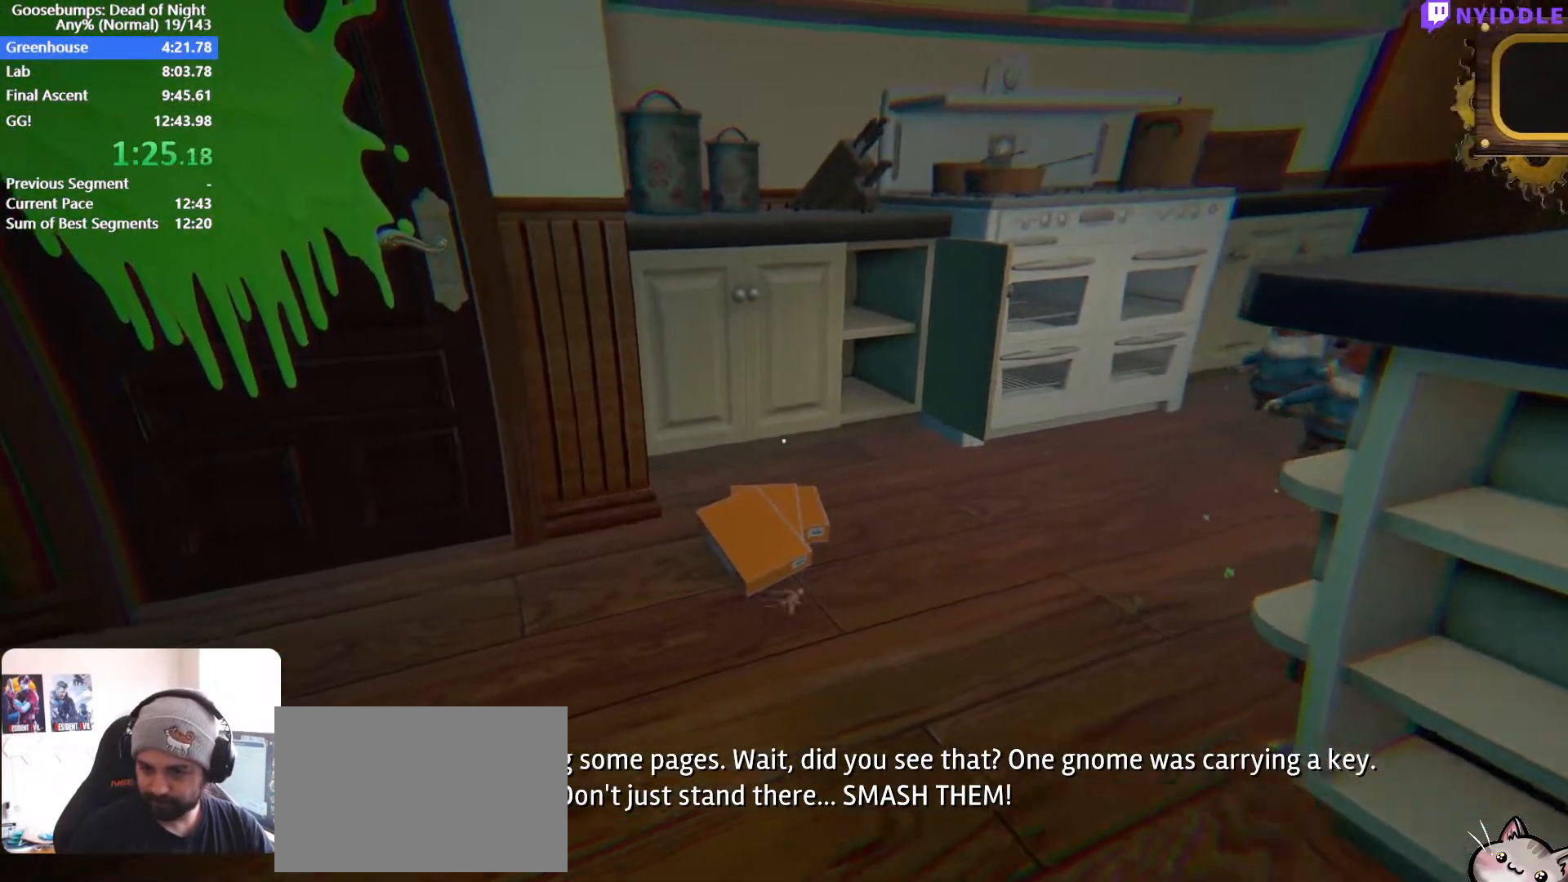
{"keys": ["d", "shift", "w"], "mouse": [], "events": []}
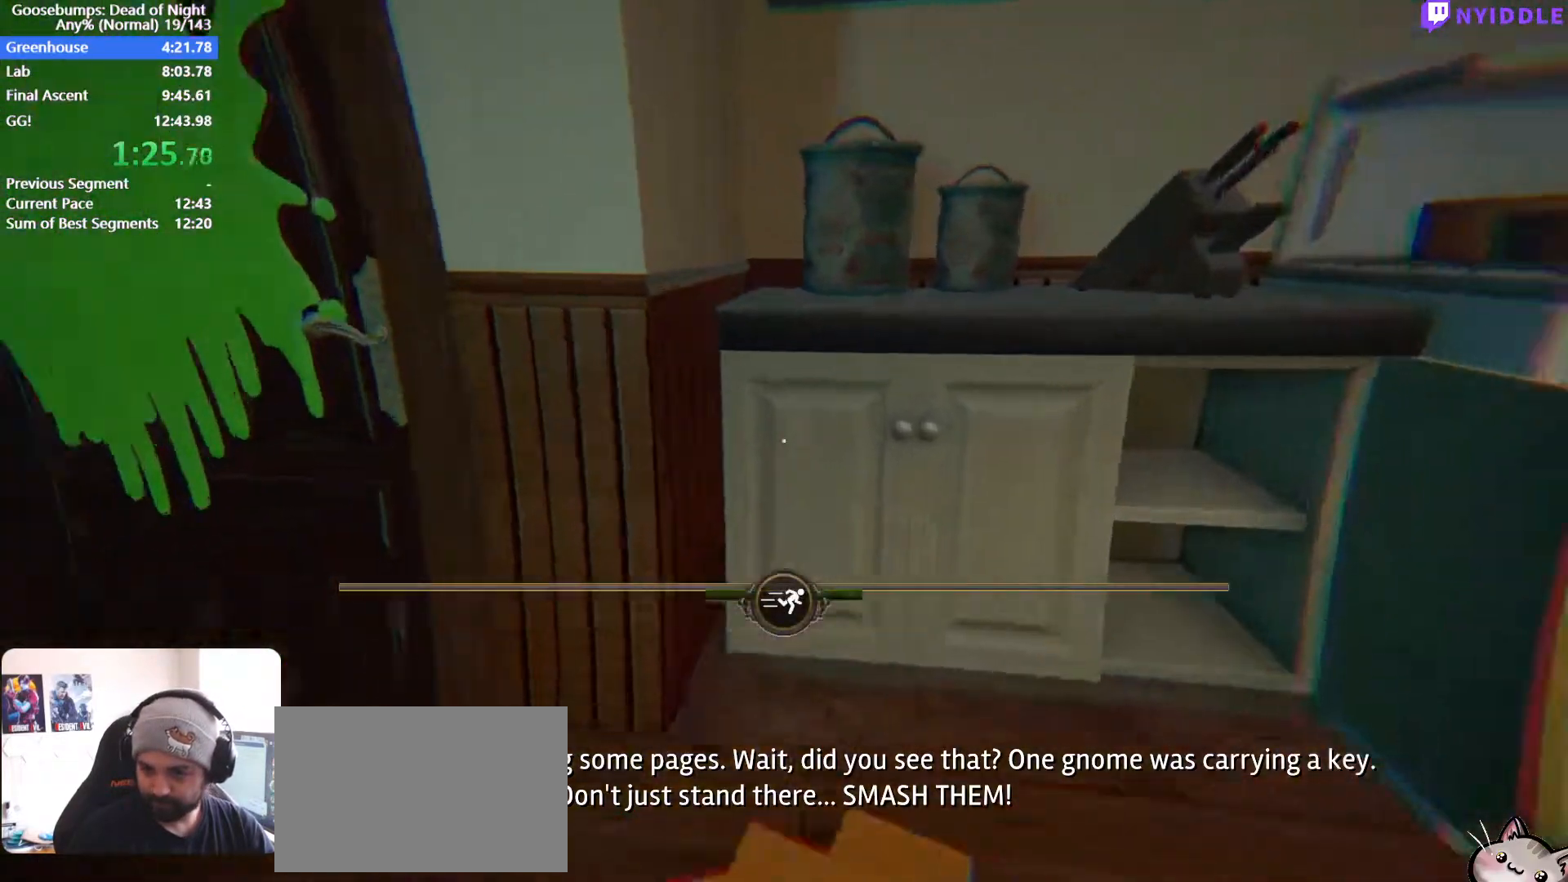
{"keys": ["d", "shift", "w"], "mouse": [], "events": []}
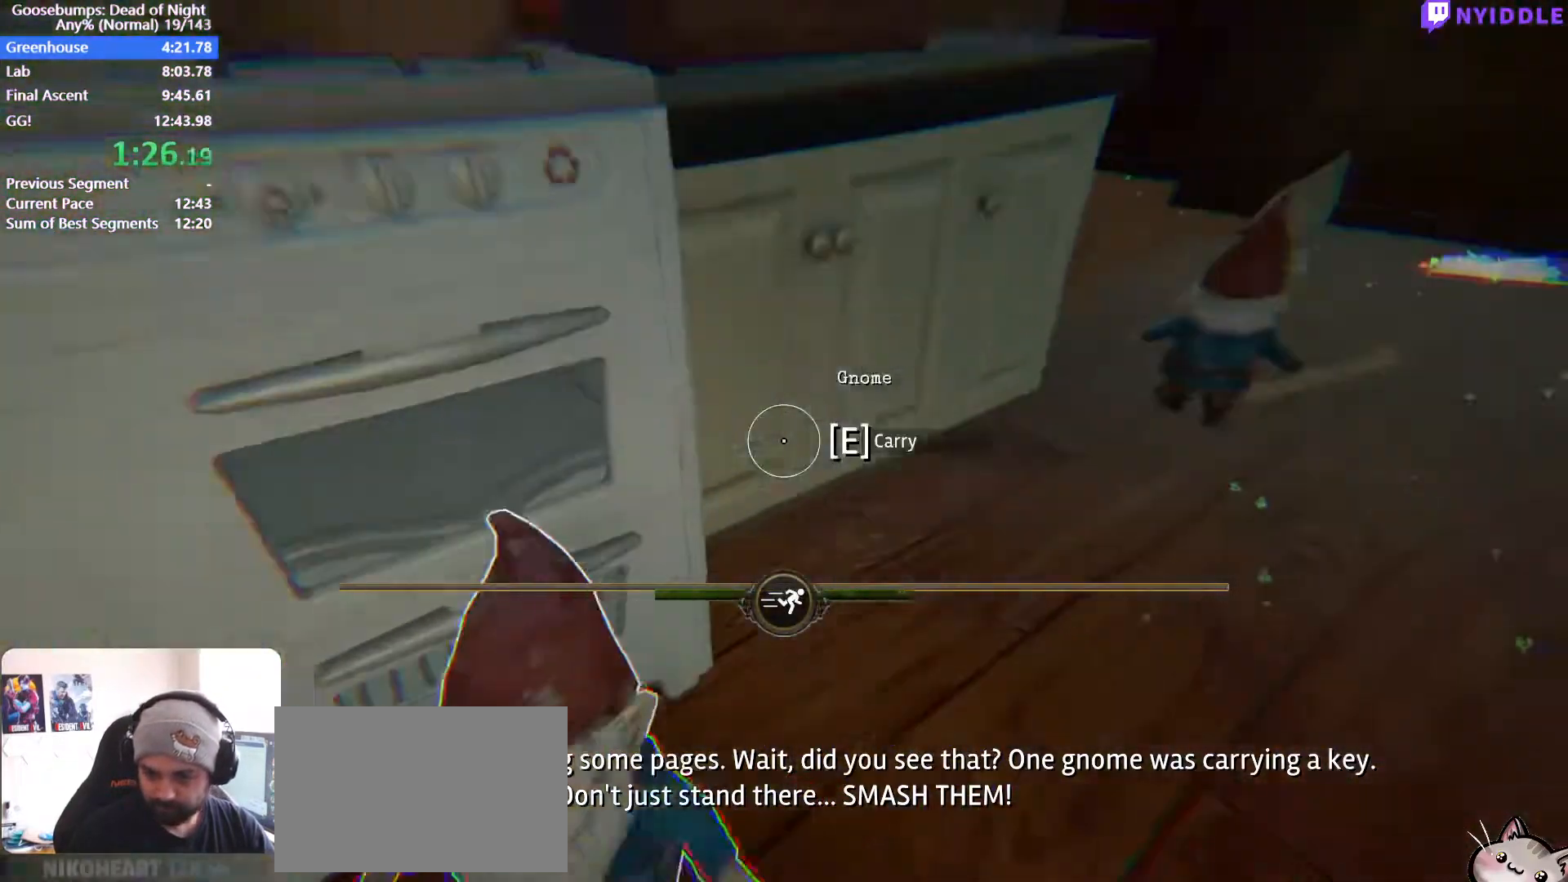
{"keys": ["q"], "mouse": [], "events": [[17, "w", "up"], [67, "mouse_left", "down"], [67, "shift", "up"], [117, "d", "up"], [117, "q", "down"], [150, "mouse_left", "up"], [200, "mouse_left", "down"], [200, "q", "up"], [250, "q", "down"], [300, "mouse_left", "up"], [333, "w", "down"], [383, "mouse_left", "down"], [383, "q", "up"], [433, "mouse_left", "up"], [483, "q", "down"], [483, "w", "up"]]}
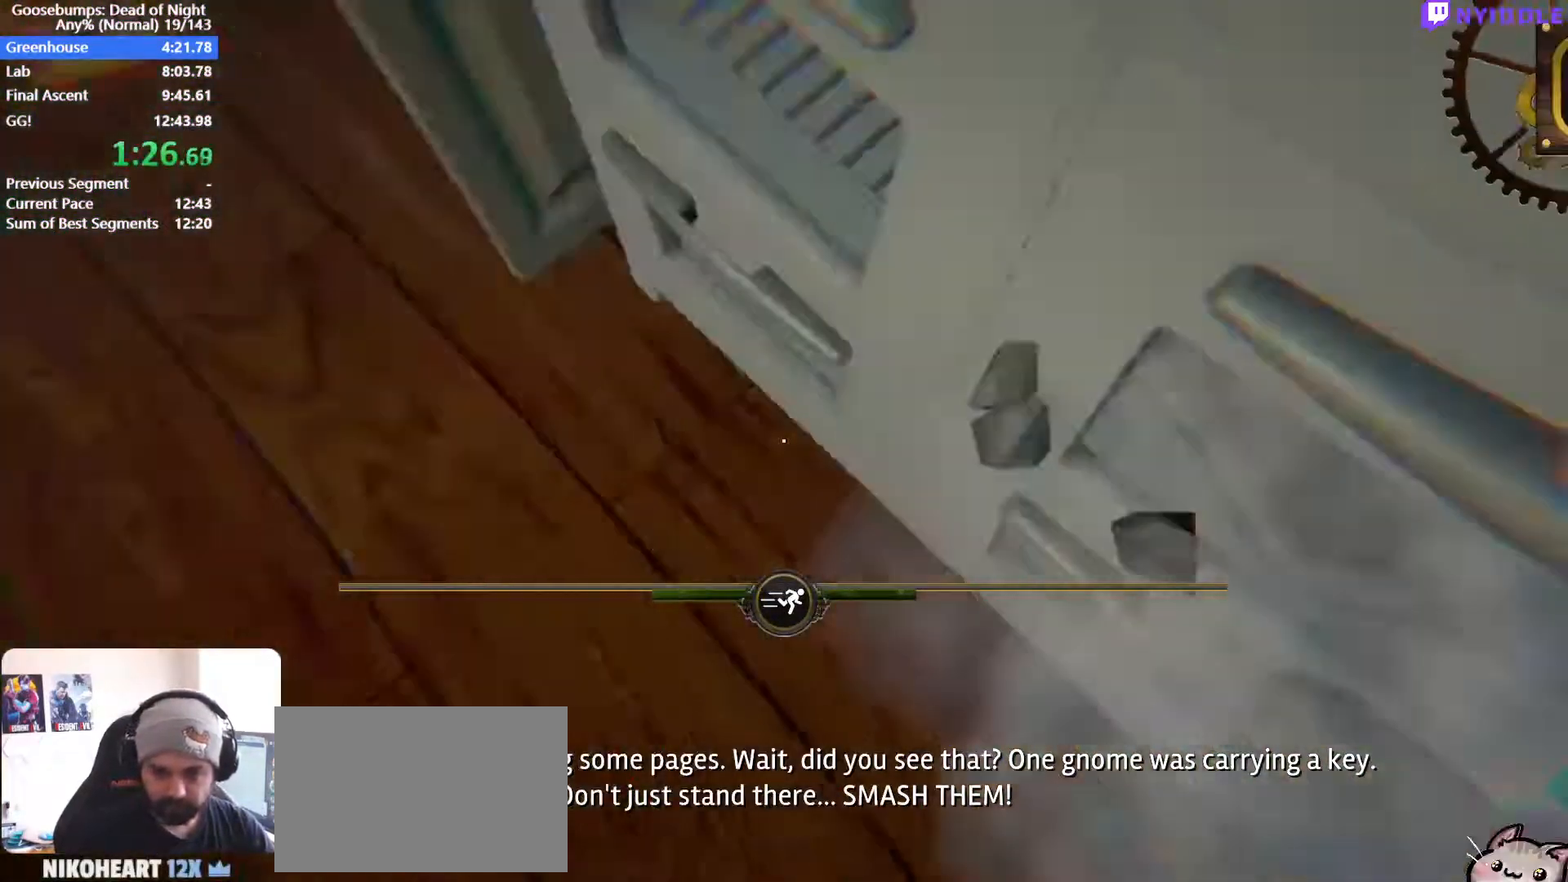
{"keys": ["q", "s"], "mouse": [], "events": [[83, "s", "down"], [117, "q", "up"], [217, "e", "down"], [217, "q", "down"], [317, "e", "up"], [317, "q", "up"], [350, "q", "down"], [400, "e", "down"], [450, "q", "up"], [500, "e", "up"], [500, "q", "down"]]}
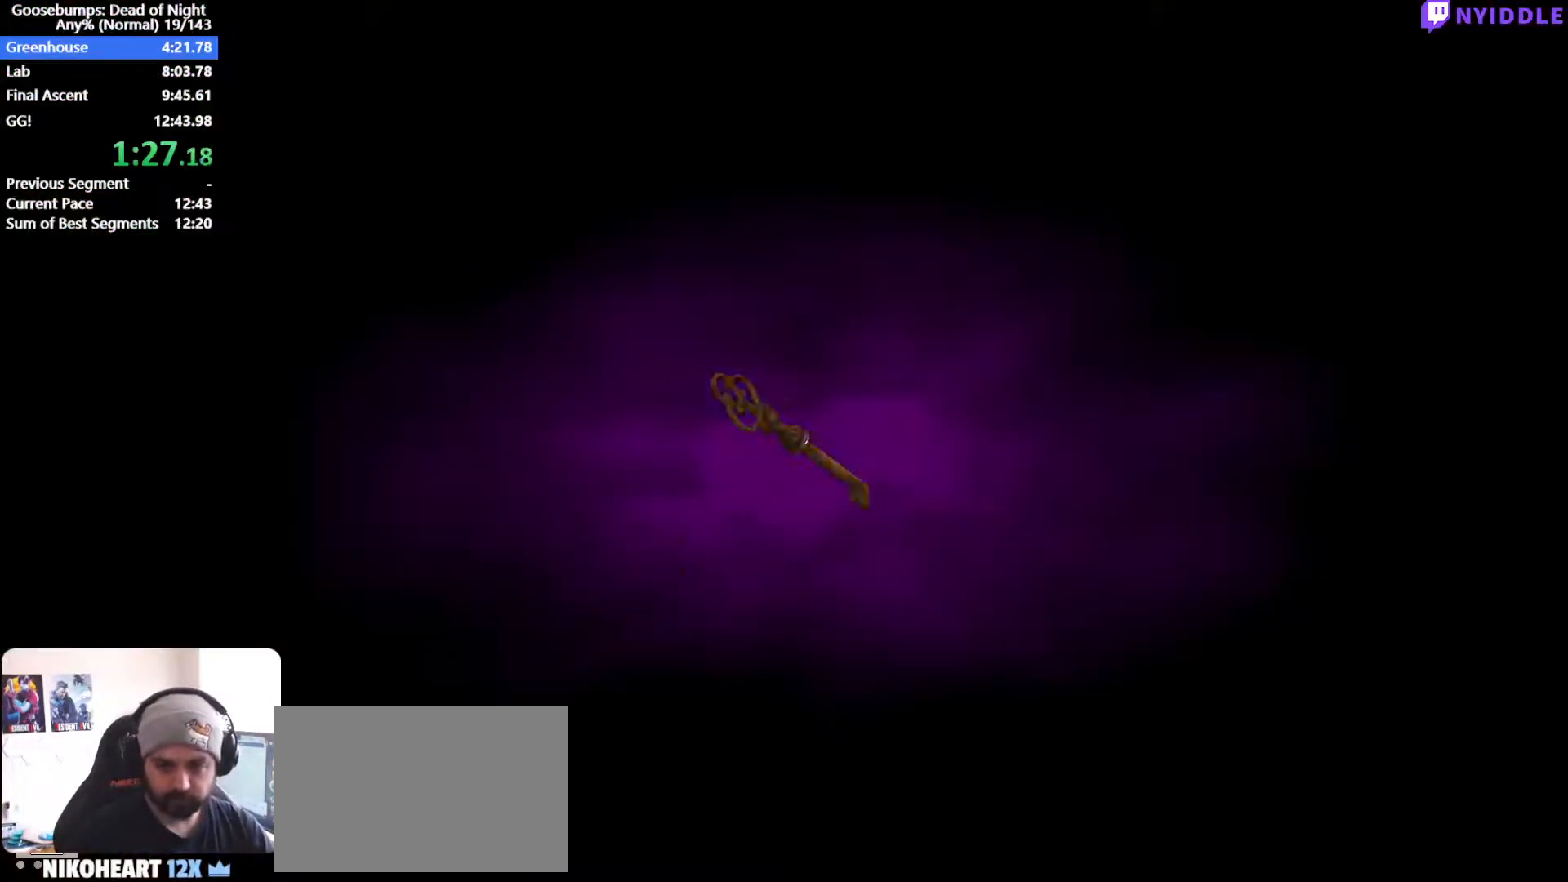
{"keys": ["s"], "mouse": [], "events": [[100, "q", "up"], [100, "s", "up"], [233, "escape", "down"], [333, "escape", "up"], [467, "s", "down"]]}
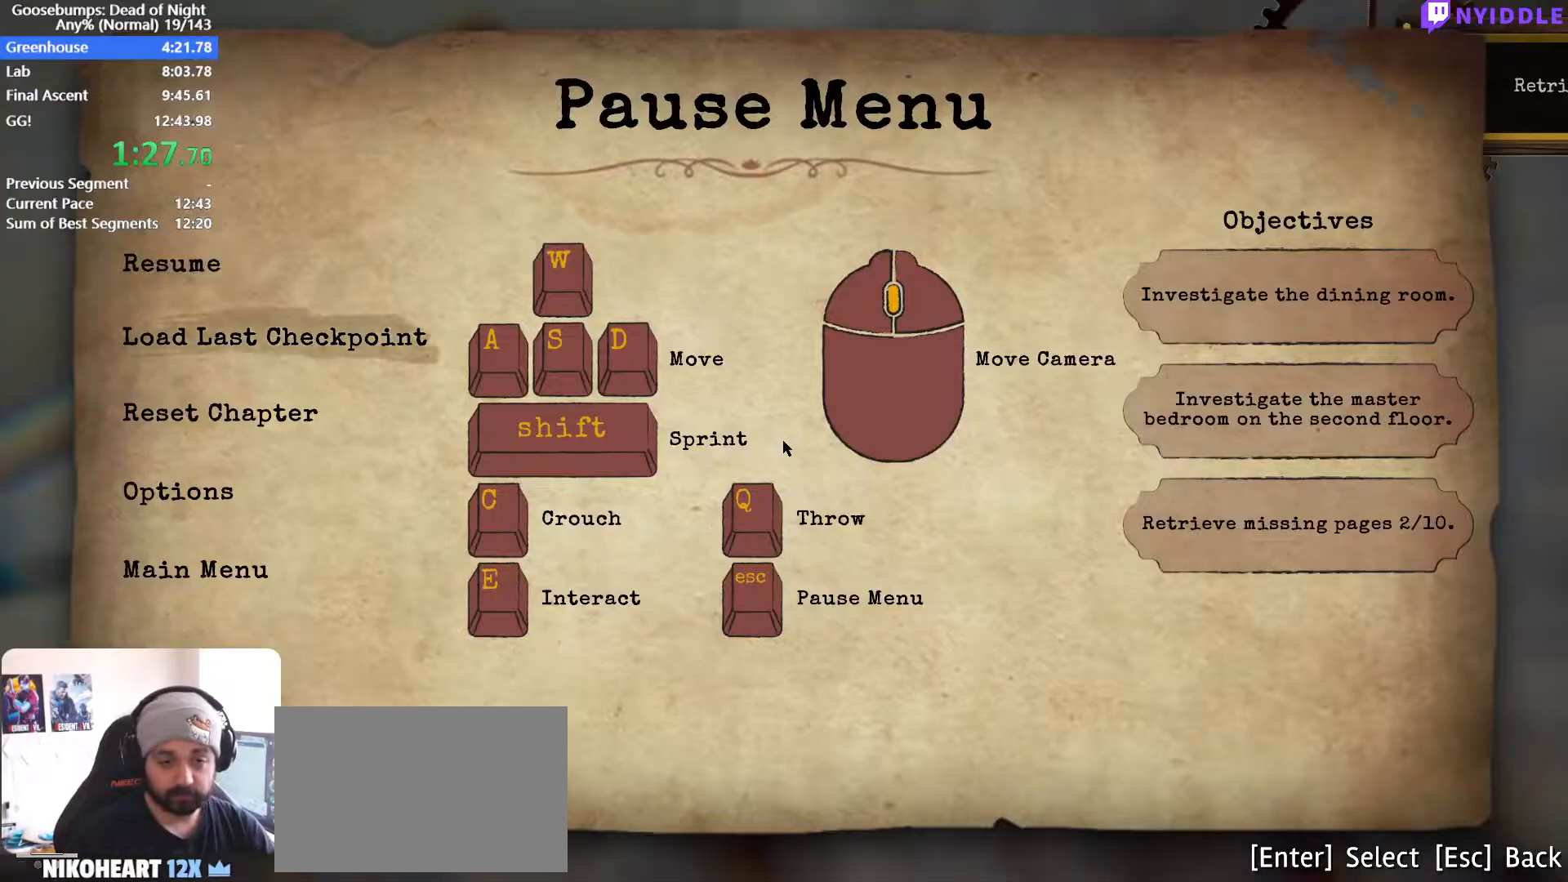
{"keys": [], "mouse": [], "events": [[17, "s", "up"], [17, "space", "down"], [67, "space", "up"]]}
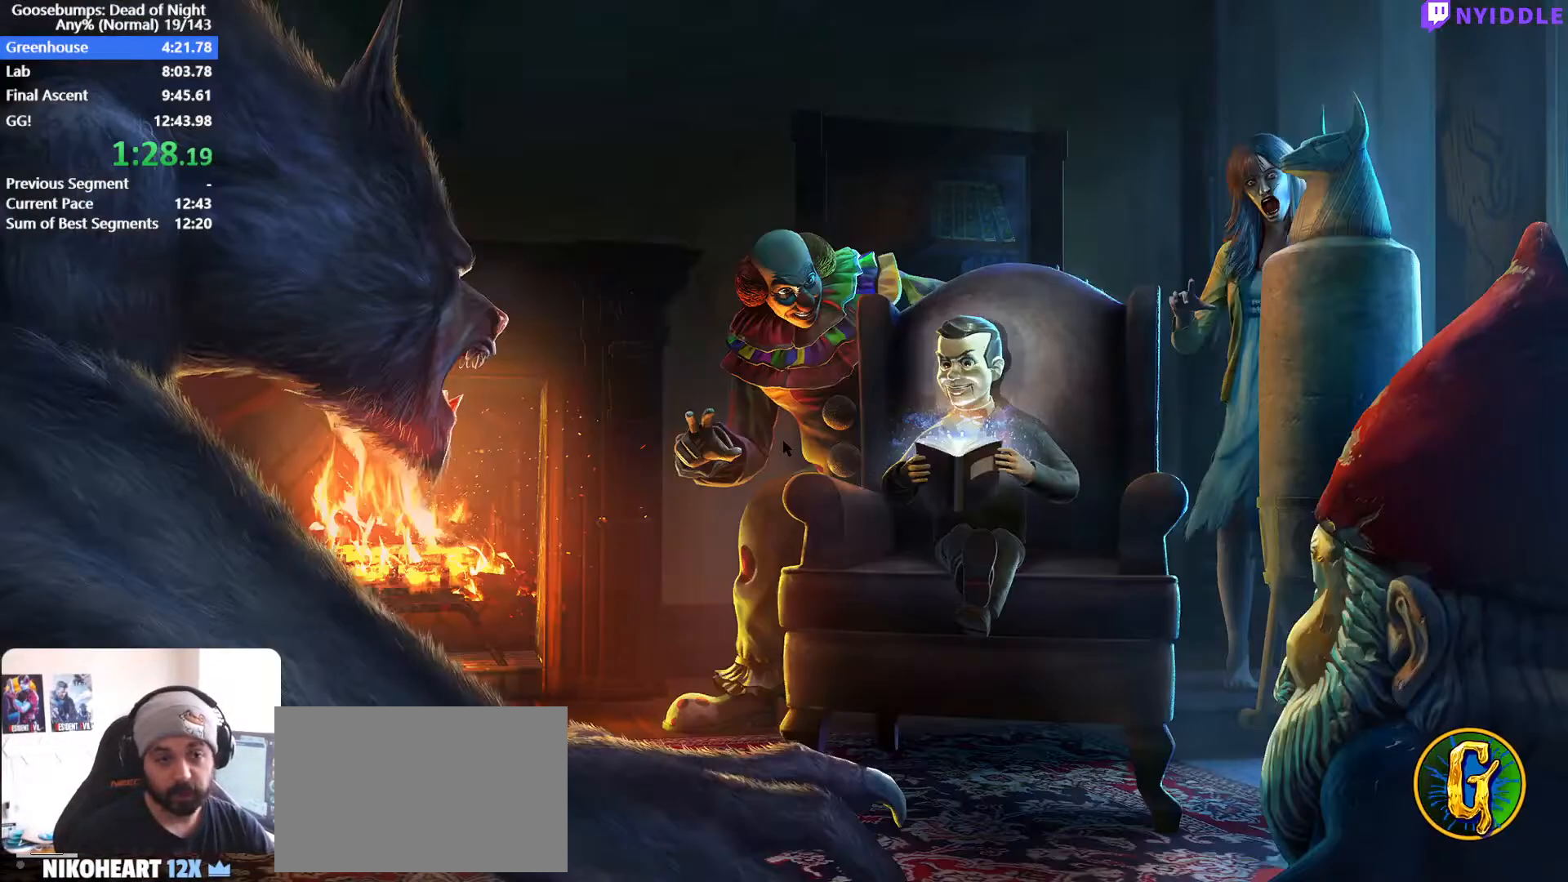
{"keys": ["a", "shift"], "mouse": [], "events": [[117, "s", "down"], [267, "a", "down"], [267, "shift", "down"], [317, "s", "up"]]}
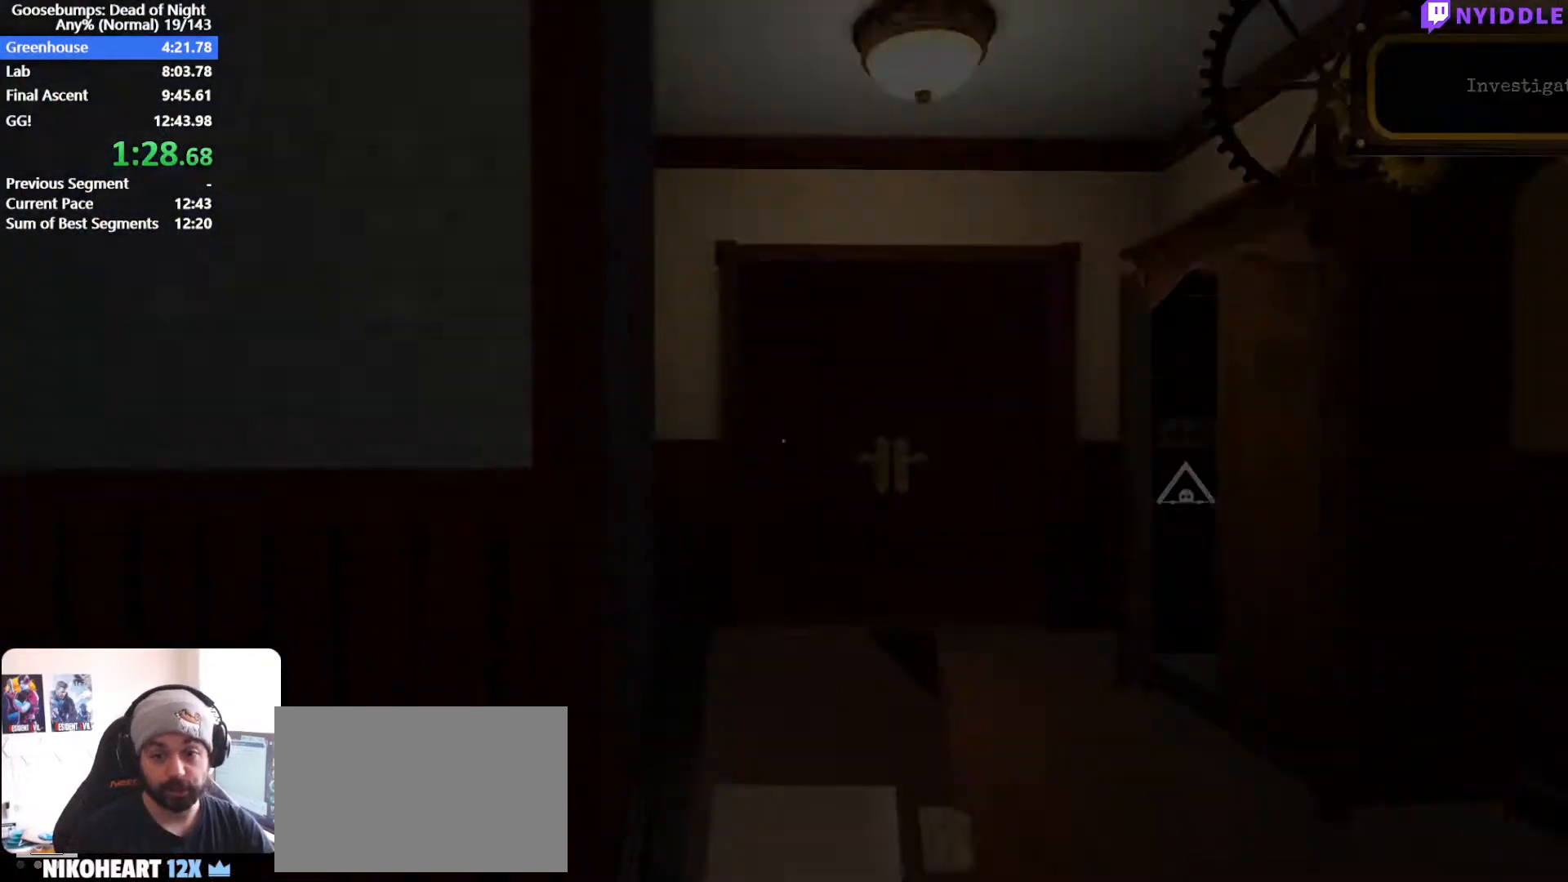
{"keys": ["d", "shift", "w"], "mouse": [], "events": [[50, "w", "down"], [133, "a", "up"], [183, "d", "down"]]}
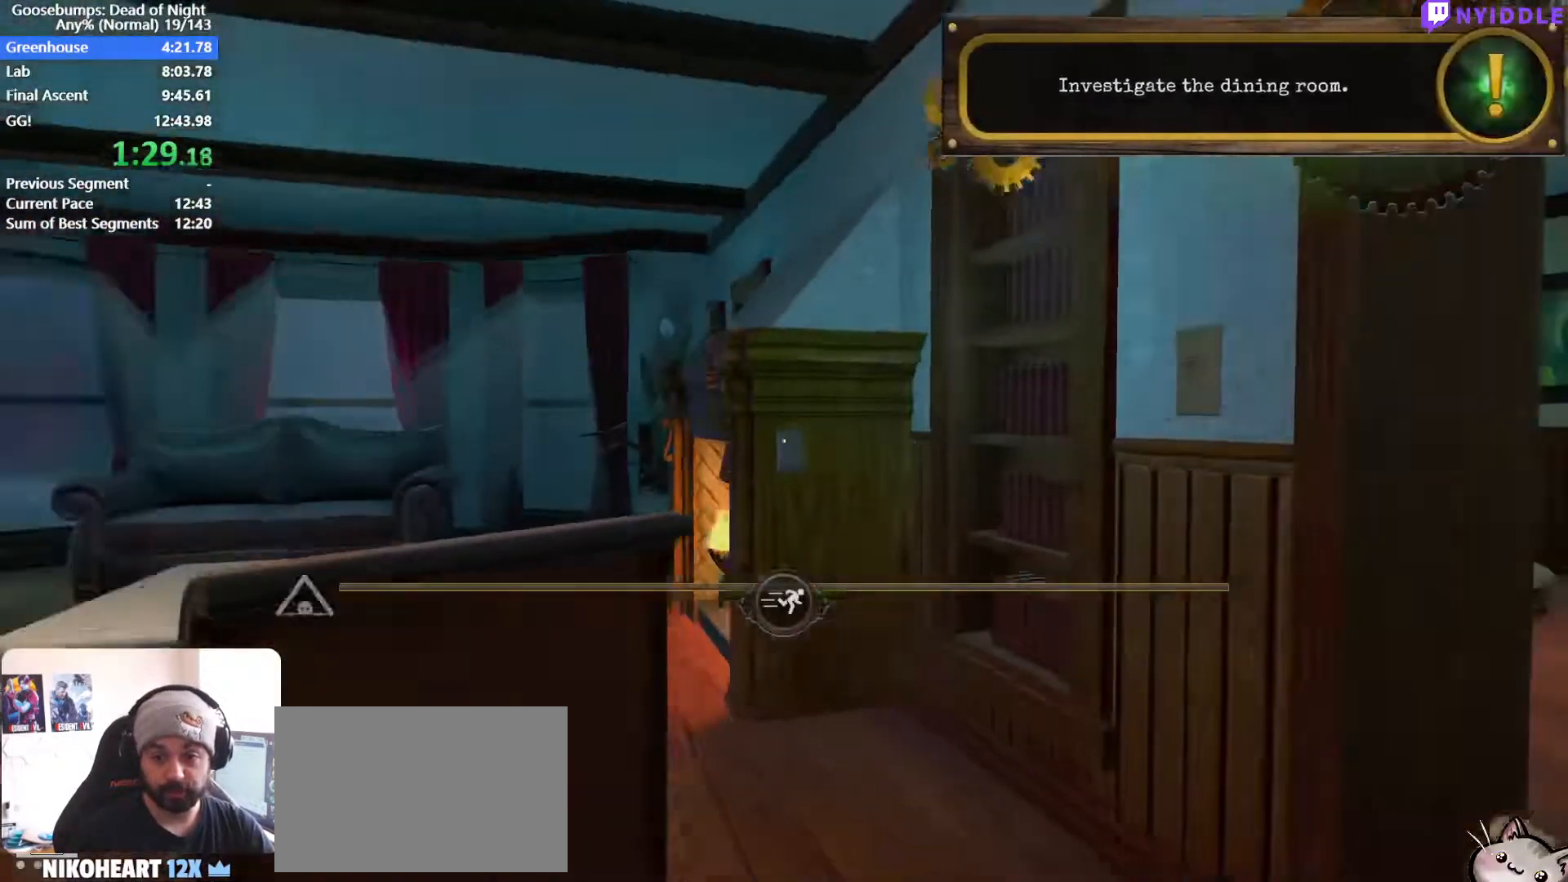
{"keys": ["a", "shift", "w"], "mouse": [], "events": [[250, "d", "up"], [300, "a", "down"]]}
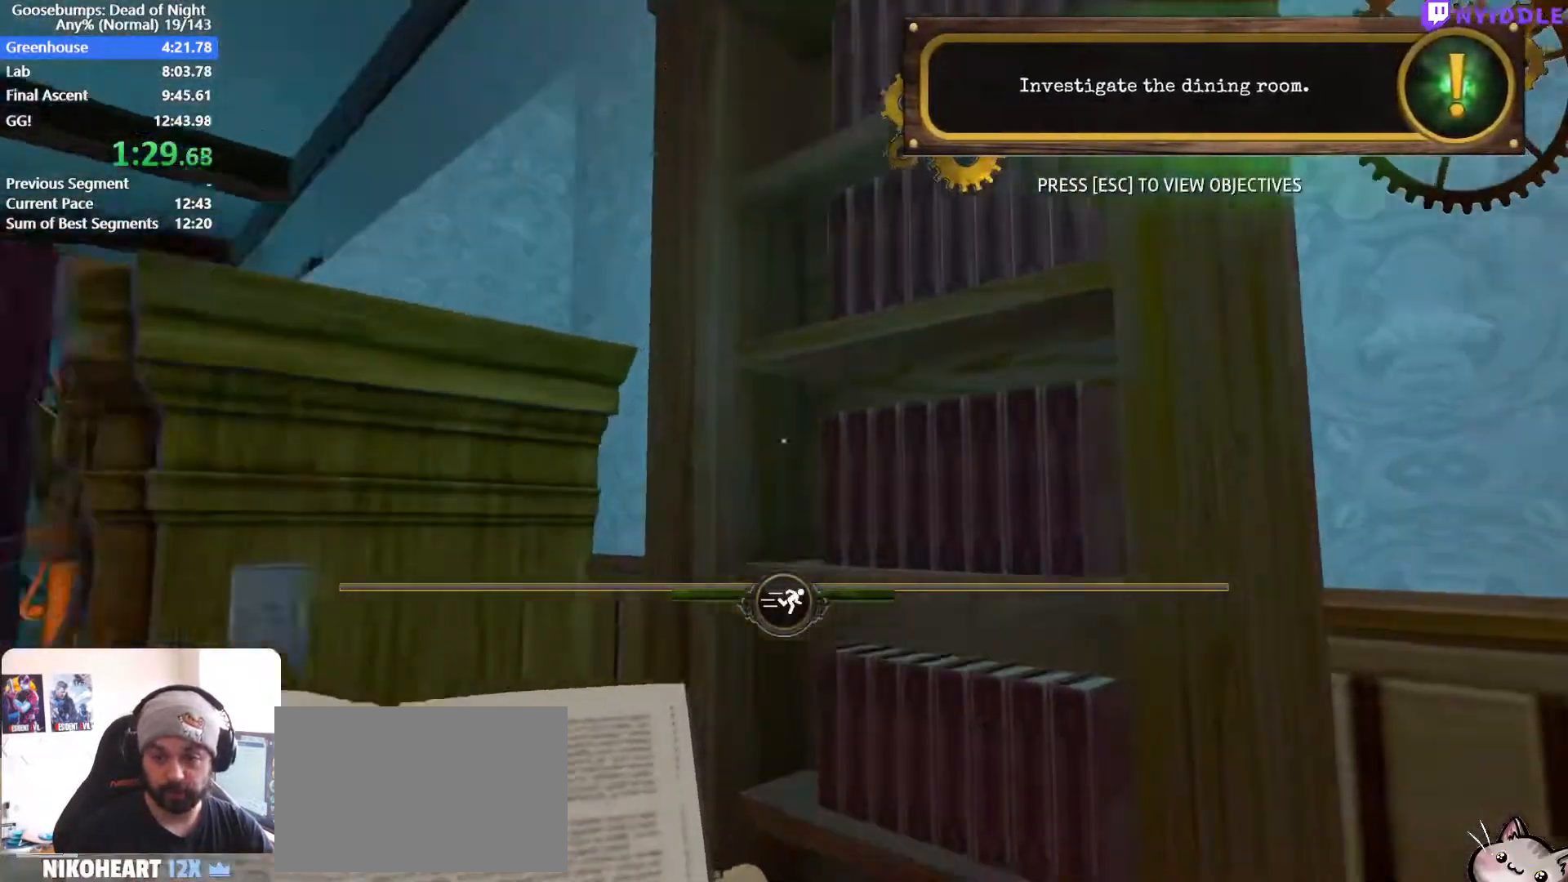
{"keys": ["a", "s", "shift"], "mouse": [], "events": [[33, "w", "up"], [83, "d", "down"], [117, "a", "up"], [117, "d", "up"], [117, "mouse_left", "down"], [167, "mouse_left", "up"], [217, "a", "down"], [217, "s", "down"], [267, "a", "up"], [267, "mouse_left", "down"], [317, "mouse_left", "up"], [350, "a", "down"], [450, "mouse_left", "down"], [500, "mouse_left", "up"]]}
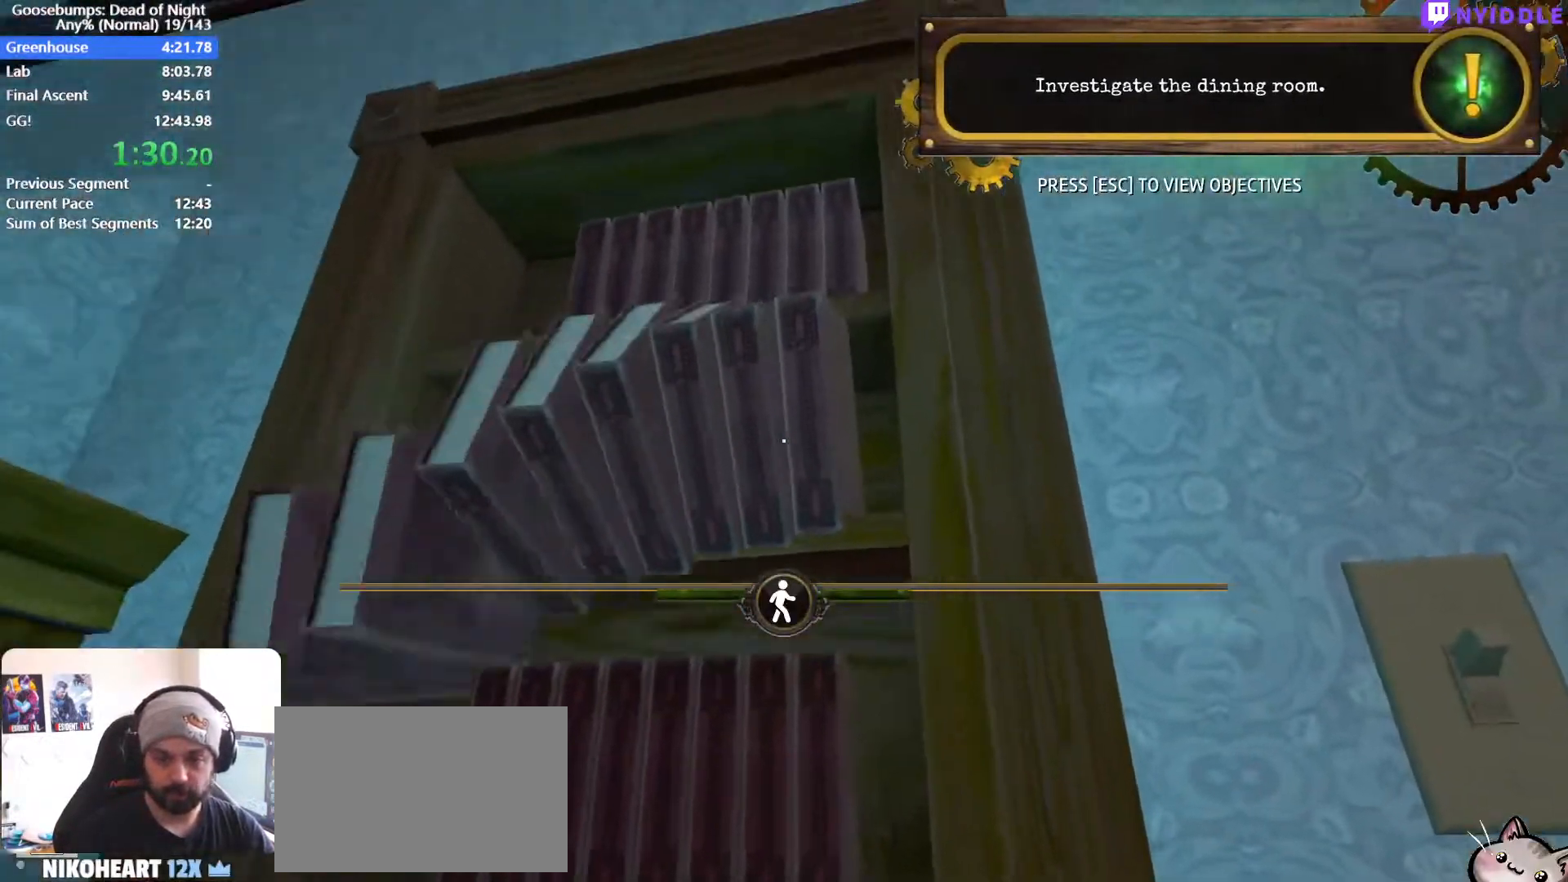
{"keys": ["d", "shift", "w"], "mouse": [], "events": [[50, "s", "up"], [100, "mouse_left", "down"], [183, "mouse_left", "up"], [233, "mouse_left", "down"], [283, "w", "down"], [333, "mouse_left", "up"], [367, "a", "up"], [367, "d", "down"]]}
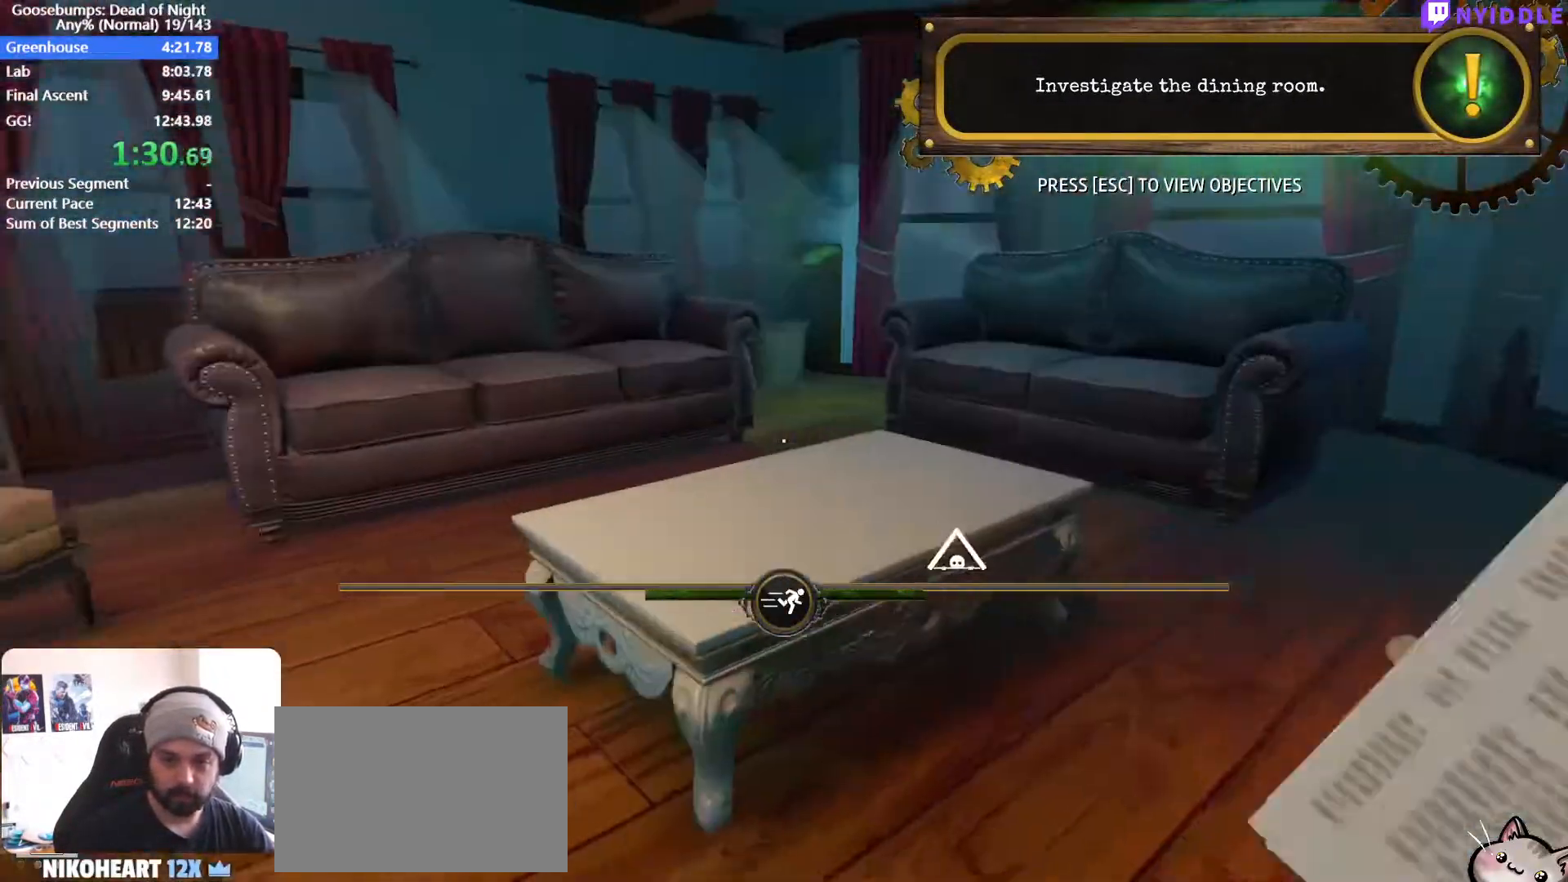
{"keys": ["d", "shift", "w"], "mouse": [], "events": []}
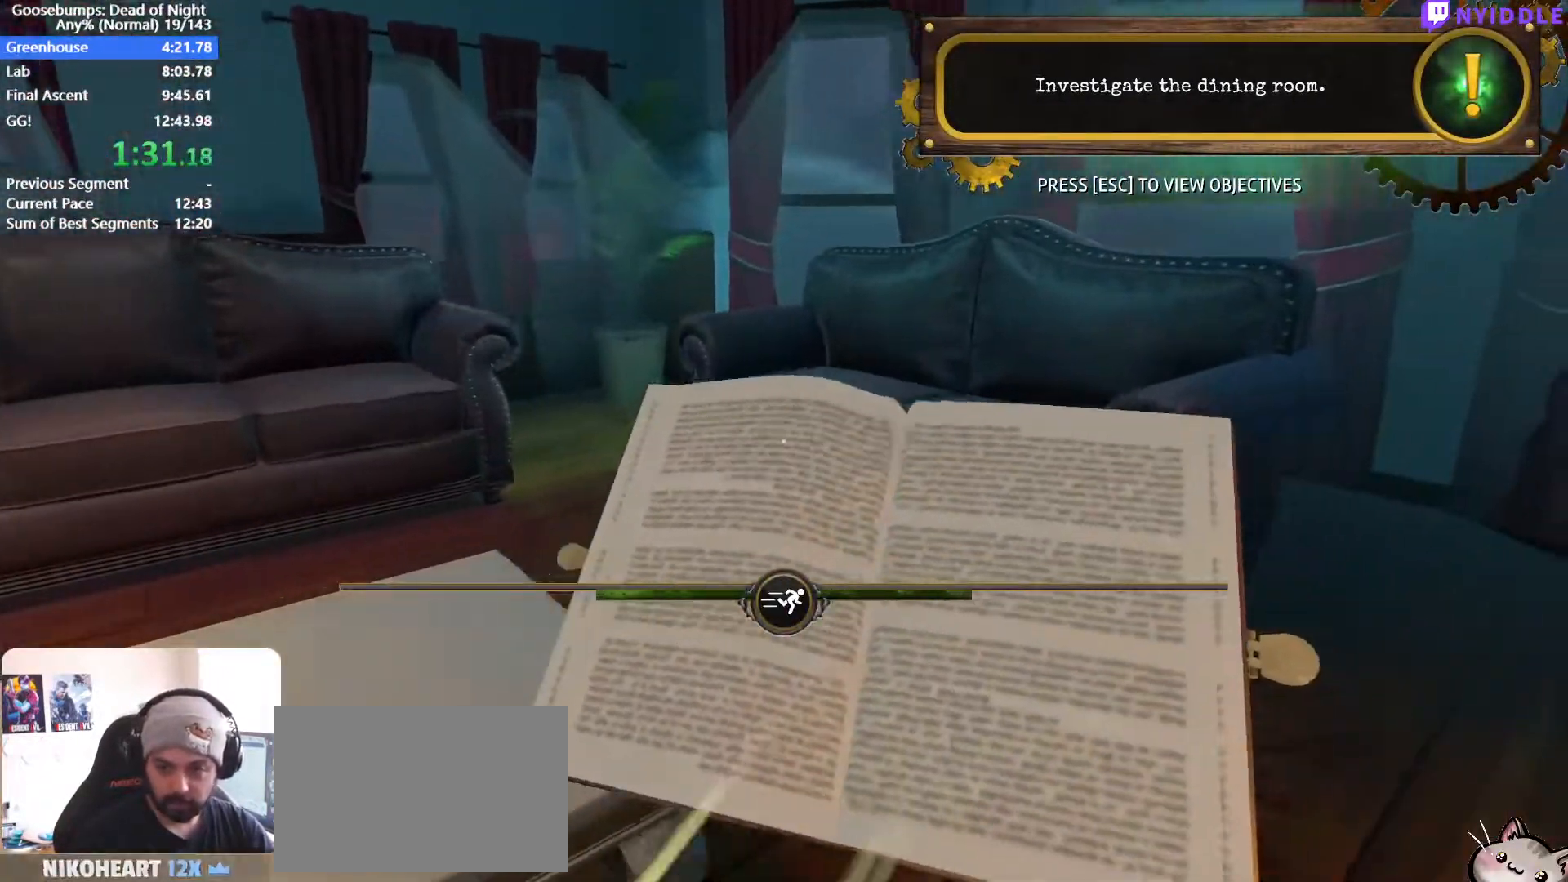
{"keys": ["d", "shift", "w"], "mouse": [], "events": []}
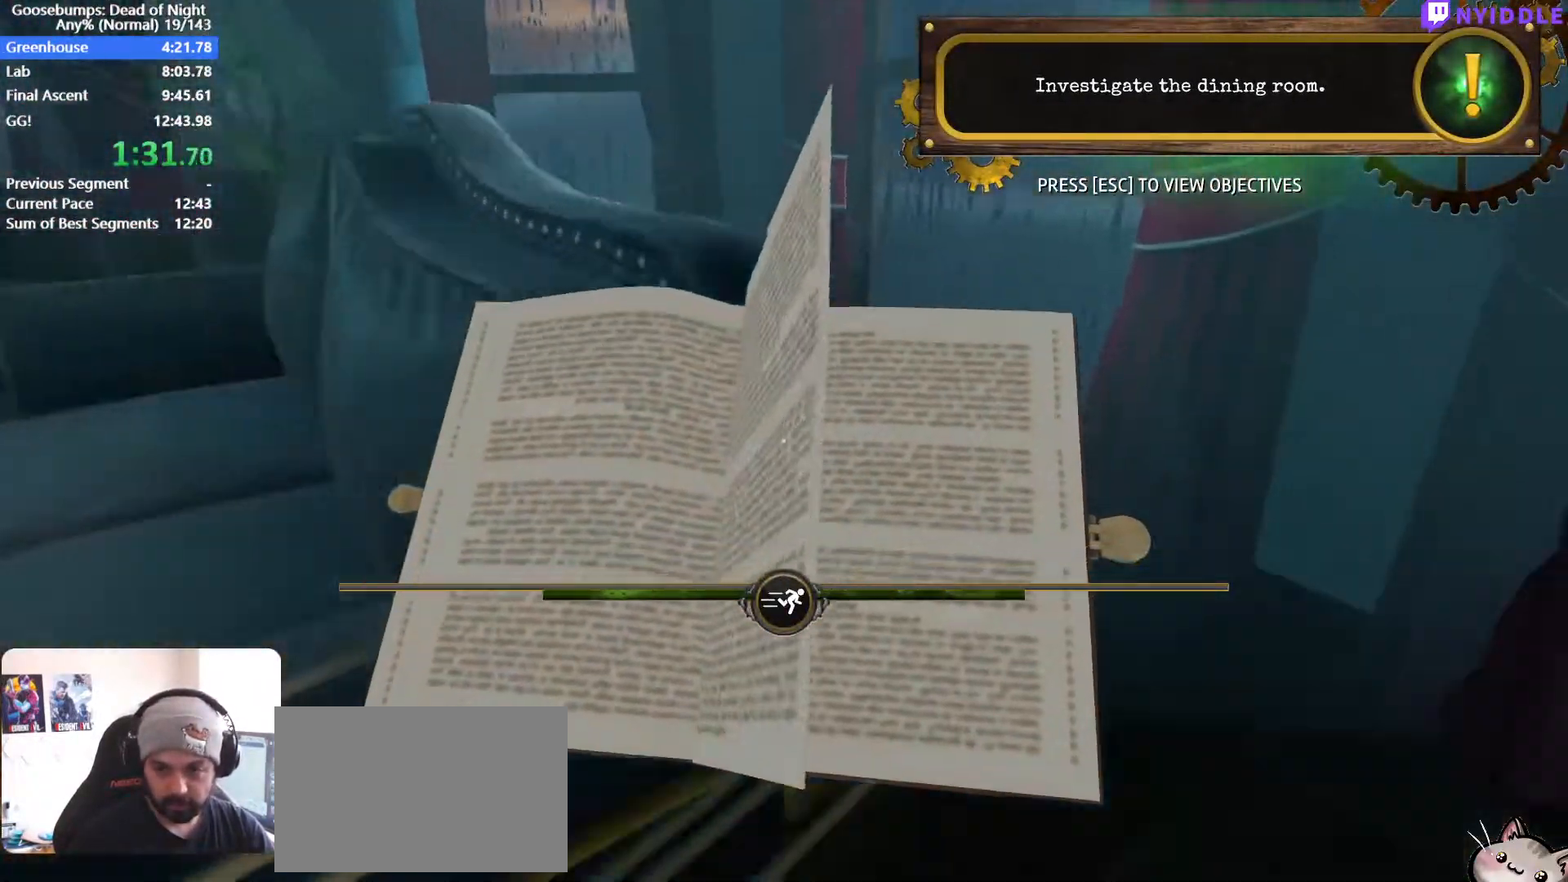
{"keys": ["a", "shift", "w"], "mouse": [], "events": [[183, "a", "down"], [183, "d", "up"], [233, "mouse_left", "down"], [283, "mouse_left", "up"], [367, "mouse_left", "down"], [417, "mouse_left", "up"]]}
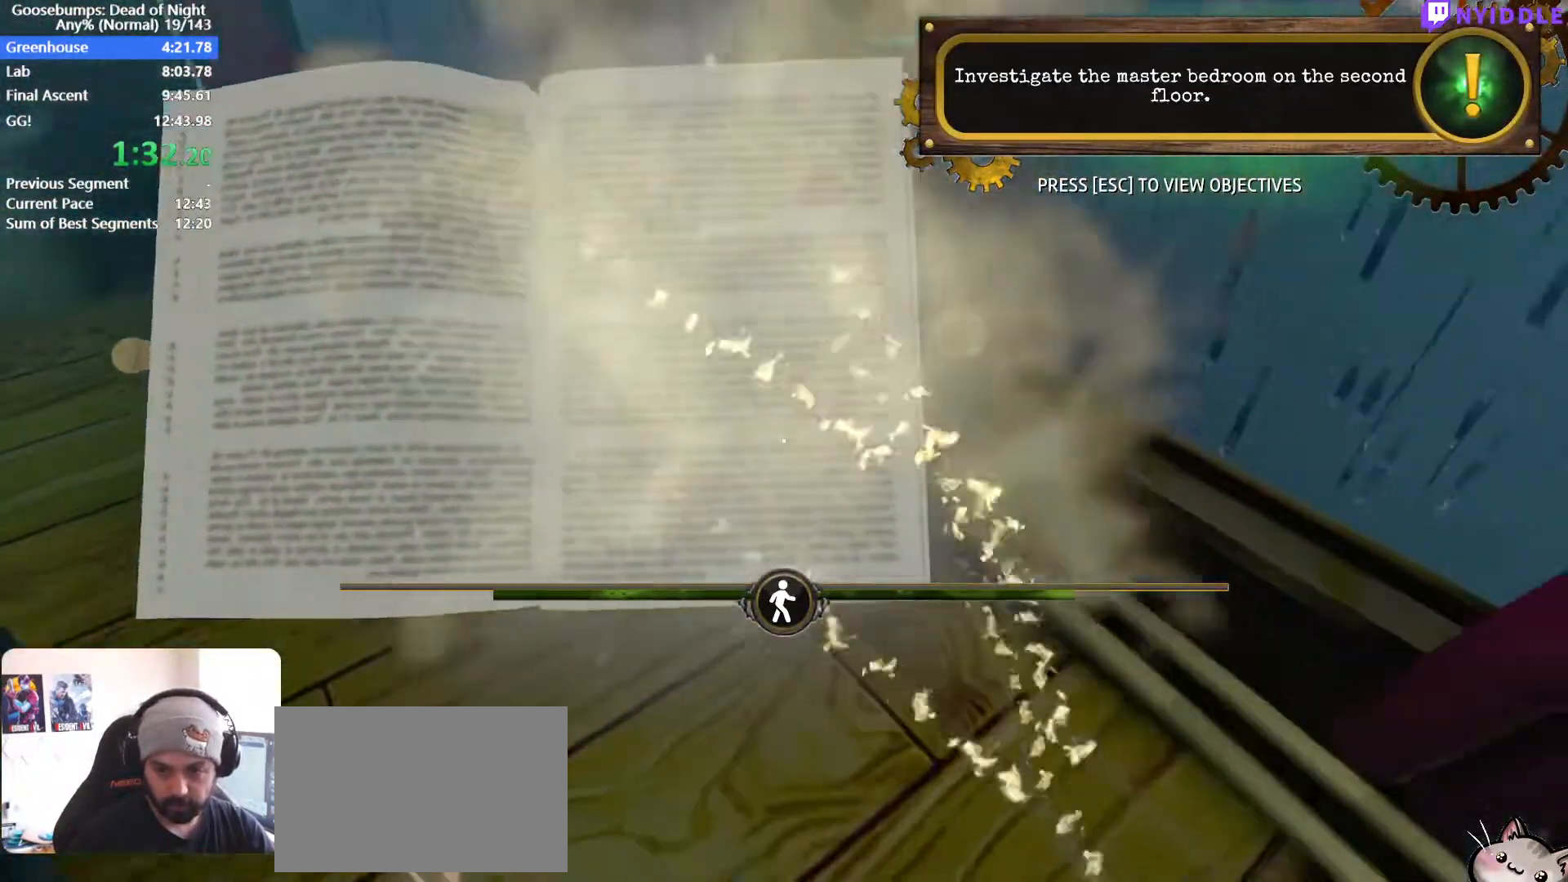
{"keys": ["escape"], "mouse": [], "events": [[17, "mouse_left", "down"], [100, "mouse_left", "up"], [150, "mouse_left", "down"], [200, "a", "up"], [200, "shift", "up"], [200, "w", "up"], [250, "mouse_left", "up"], [300, "mouse_left", "down"], [383, "mouse_left", "up"], [483, "escape", "down"]]}
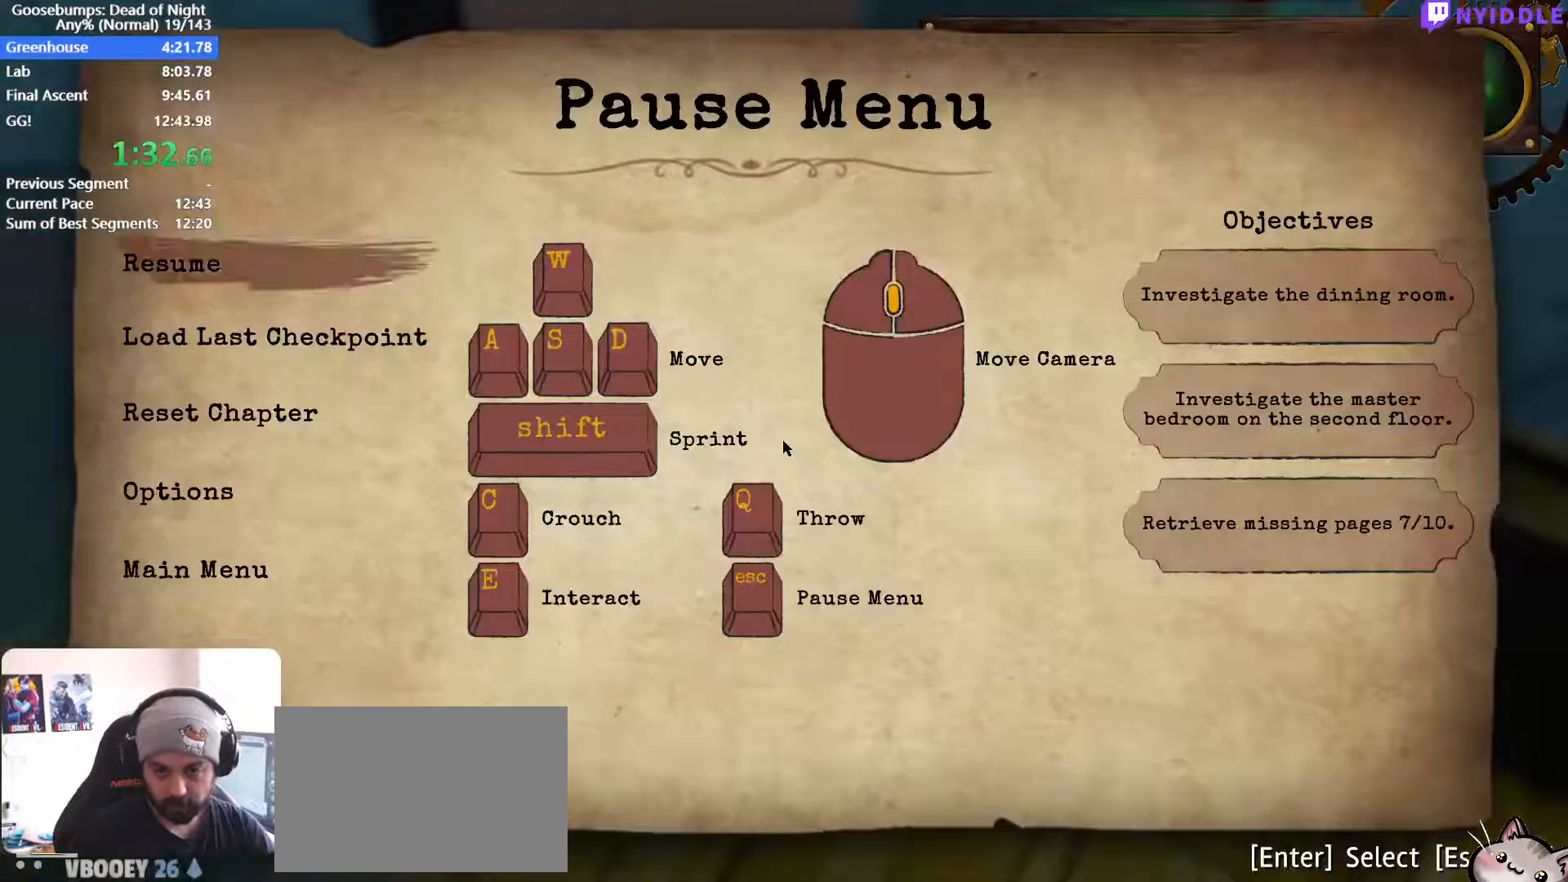
{"keys": ["w"], "mouse": [], "events": [[33, "escape", "up"], [117, "s", "down"], [217, "s", "up"], [217, "space", "down"], [267, "space", "up"], [400, "w", "down"]]}
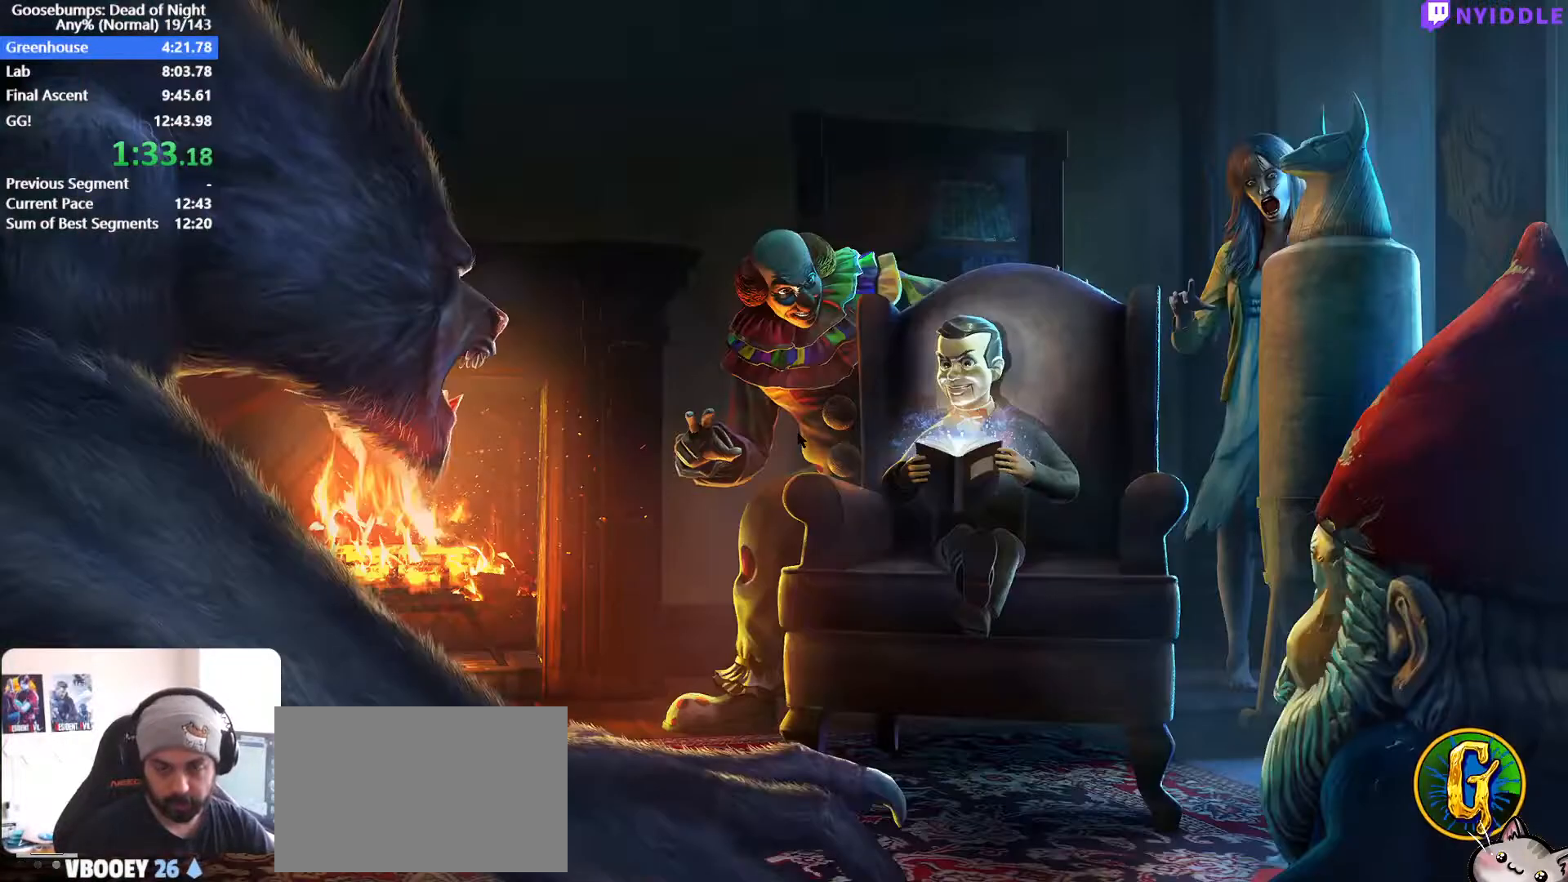
{"keys": ["d", "shift", "w"], "mouse": [], "events": [[50, "d", "down"], [133, "shift", "down"]]}
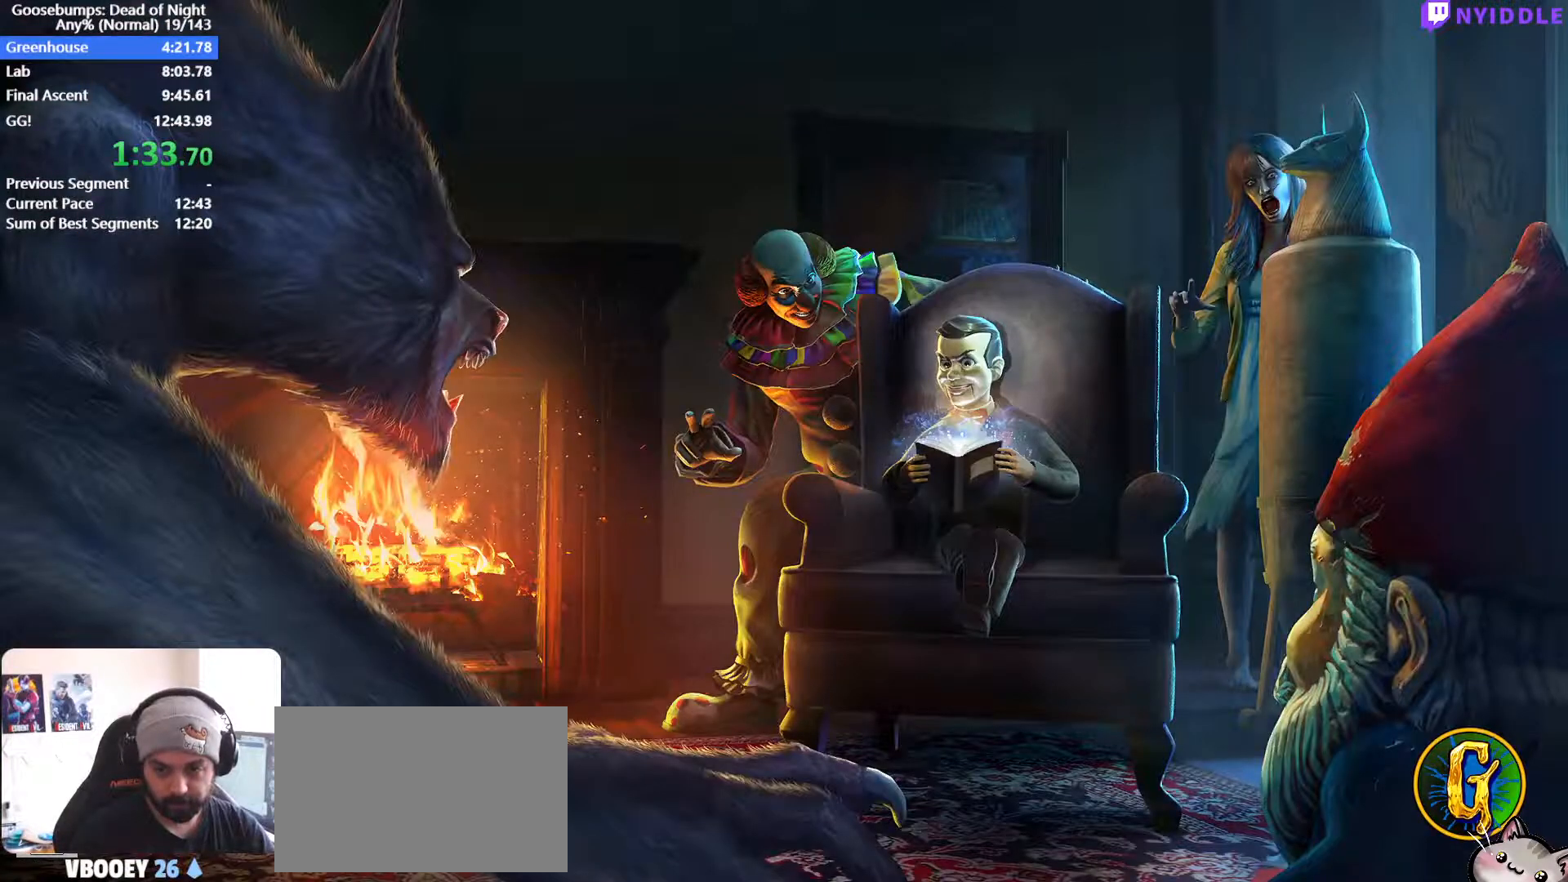
{"keys": ["d", "shift", "w"], "mouse": [], "events": []}
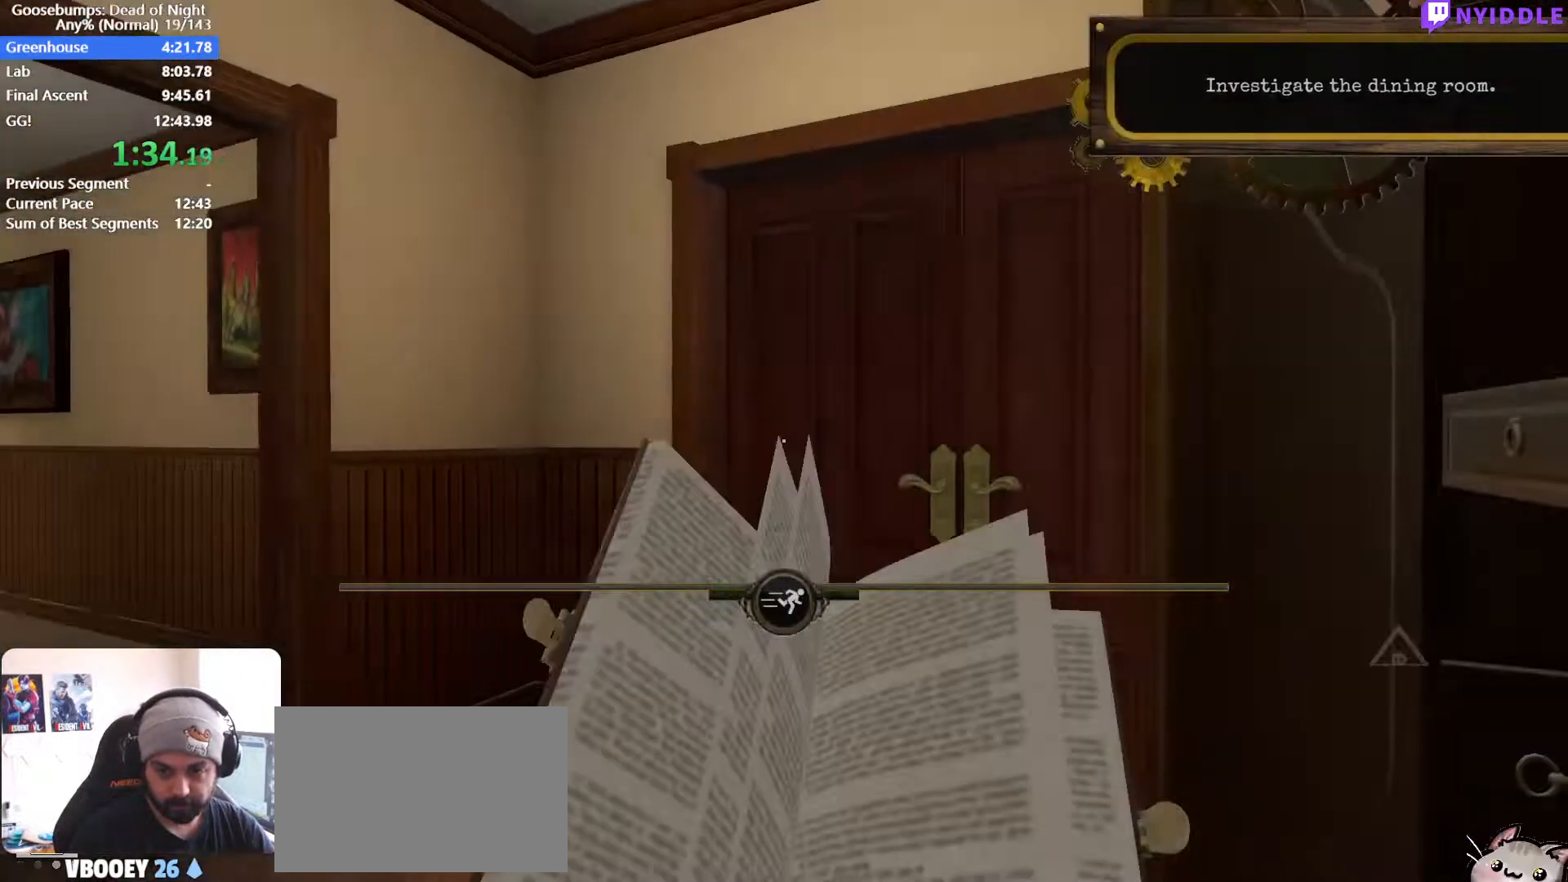
{"keys": ["d", "shift", "w"], "mouse": [], "events": [[450, "mouse_left", "down"], [500, "mouse_left", "up"]]}
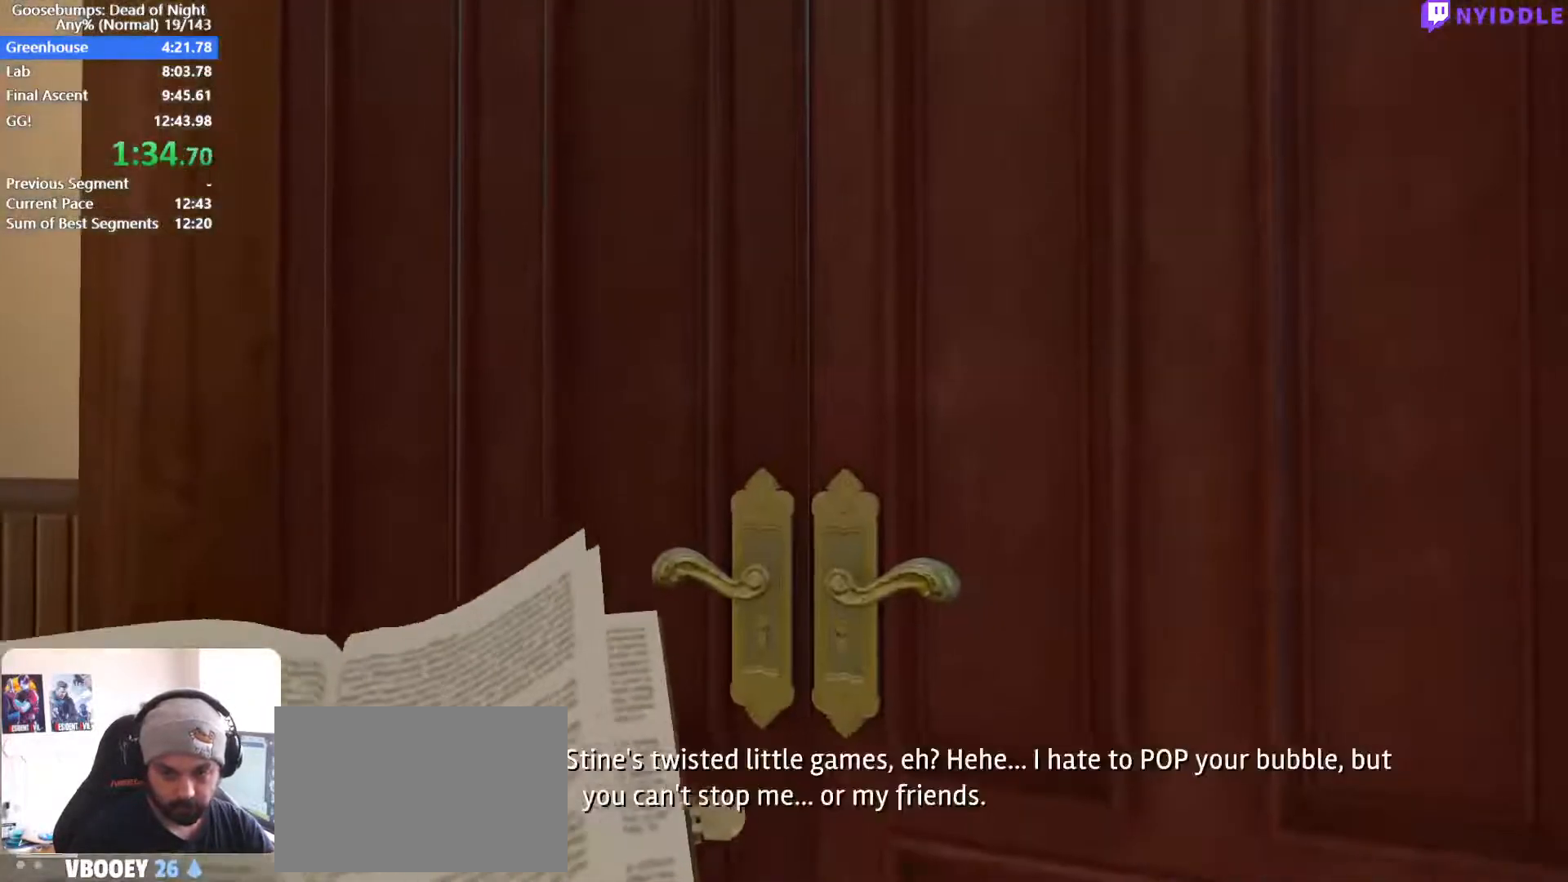
{"keys": [], "mouse": [], "events": [[50, "d", "up"], [50, "w", "up"], [83, "shift", "up"]]}